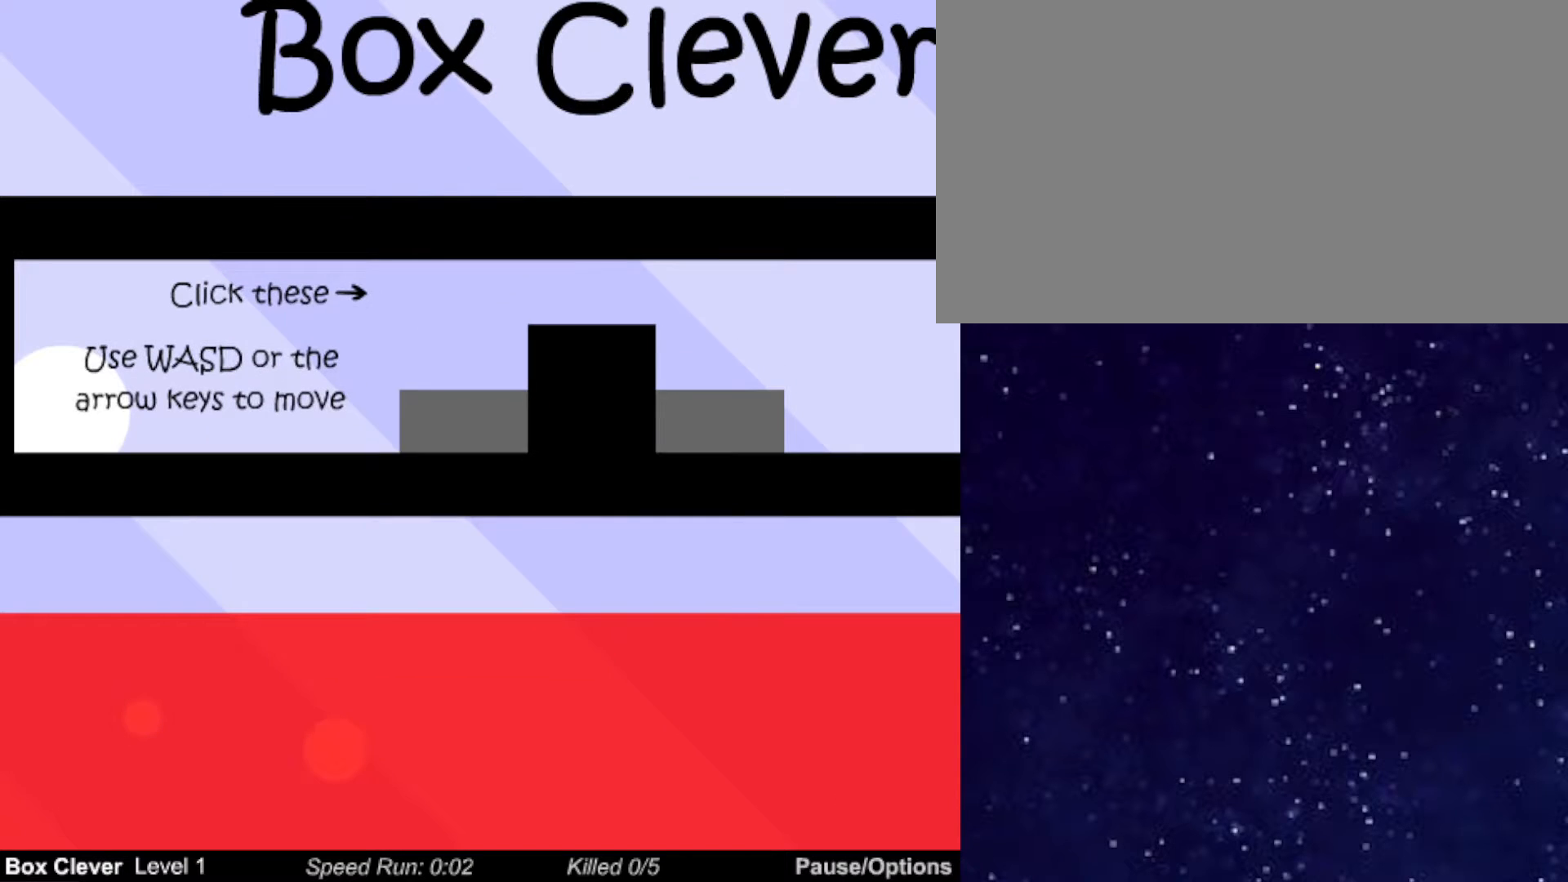
Gameplay with keyboard; each line is a JSON object with the keys held at the frame after it. "events" lists presses ("down") and releases ("up") of "down", "left", "p", "r", "right" and "up" between this image and that frame as [ms after this image, input, new state], when the widget could be followed in between. No other keys are recorded. Mouse input is not recorded.
{"keys": ["right"], "events": []}
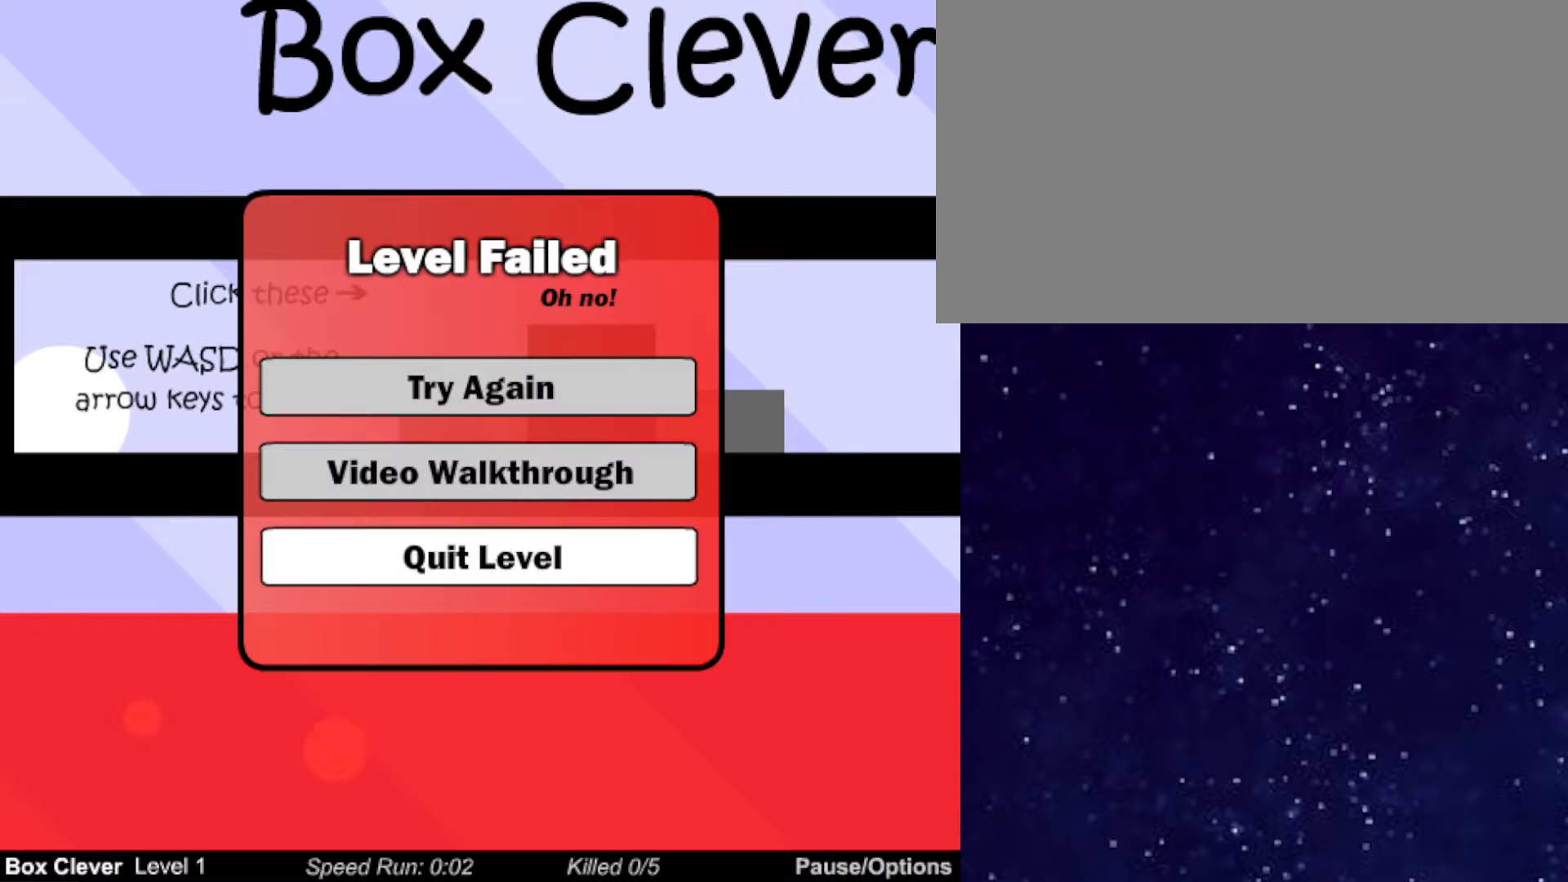
{"keys": ["right"], "events": []}
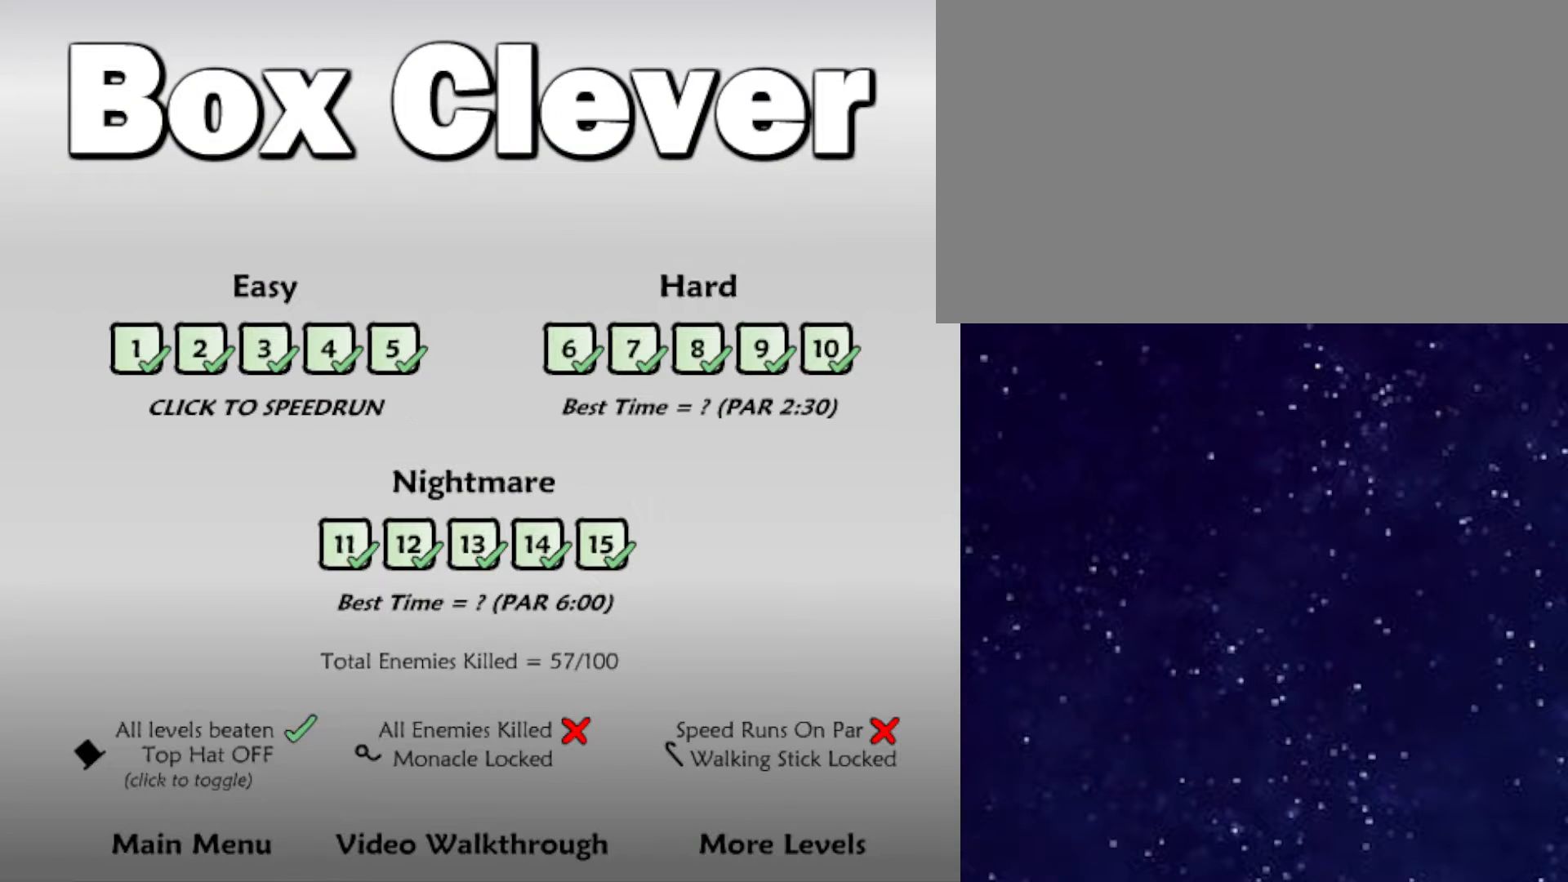
{"keys": ["right"], "events": []}
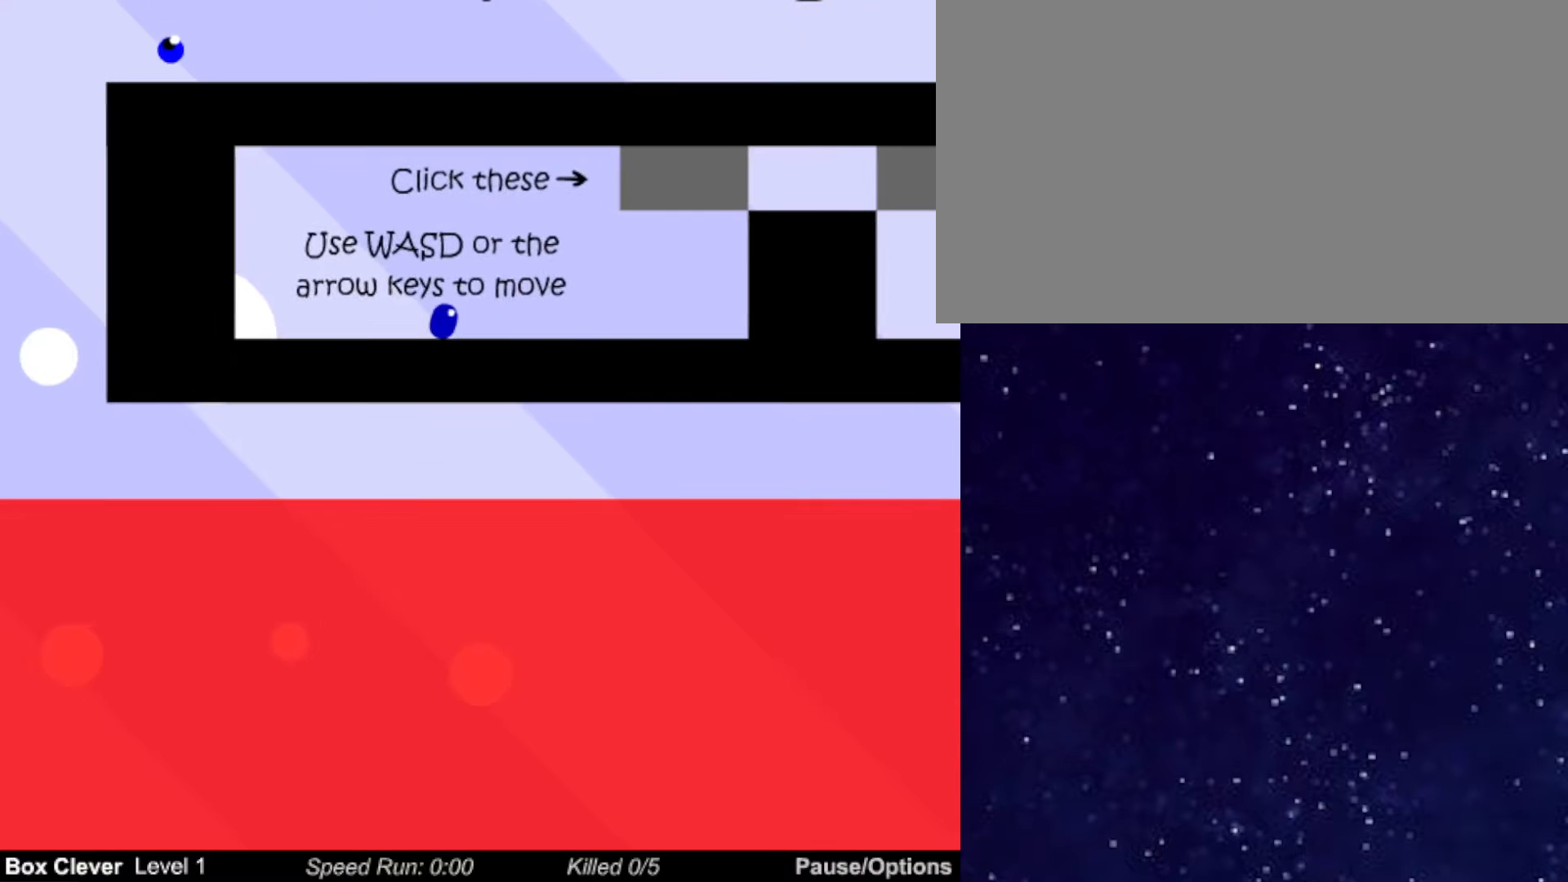
{"keys": ["right", "up"], "events": [[300, "up", "down"]]}
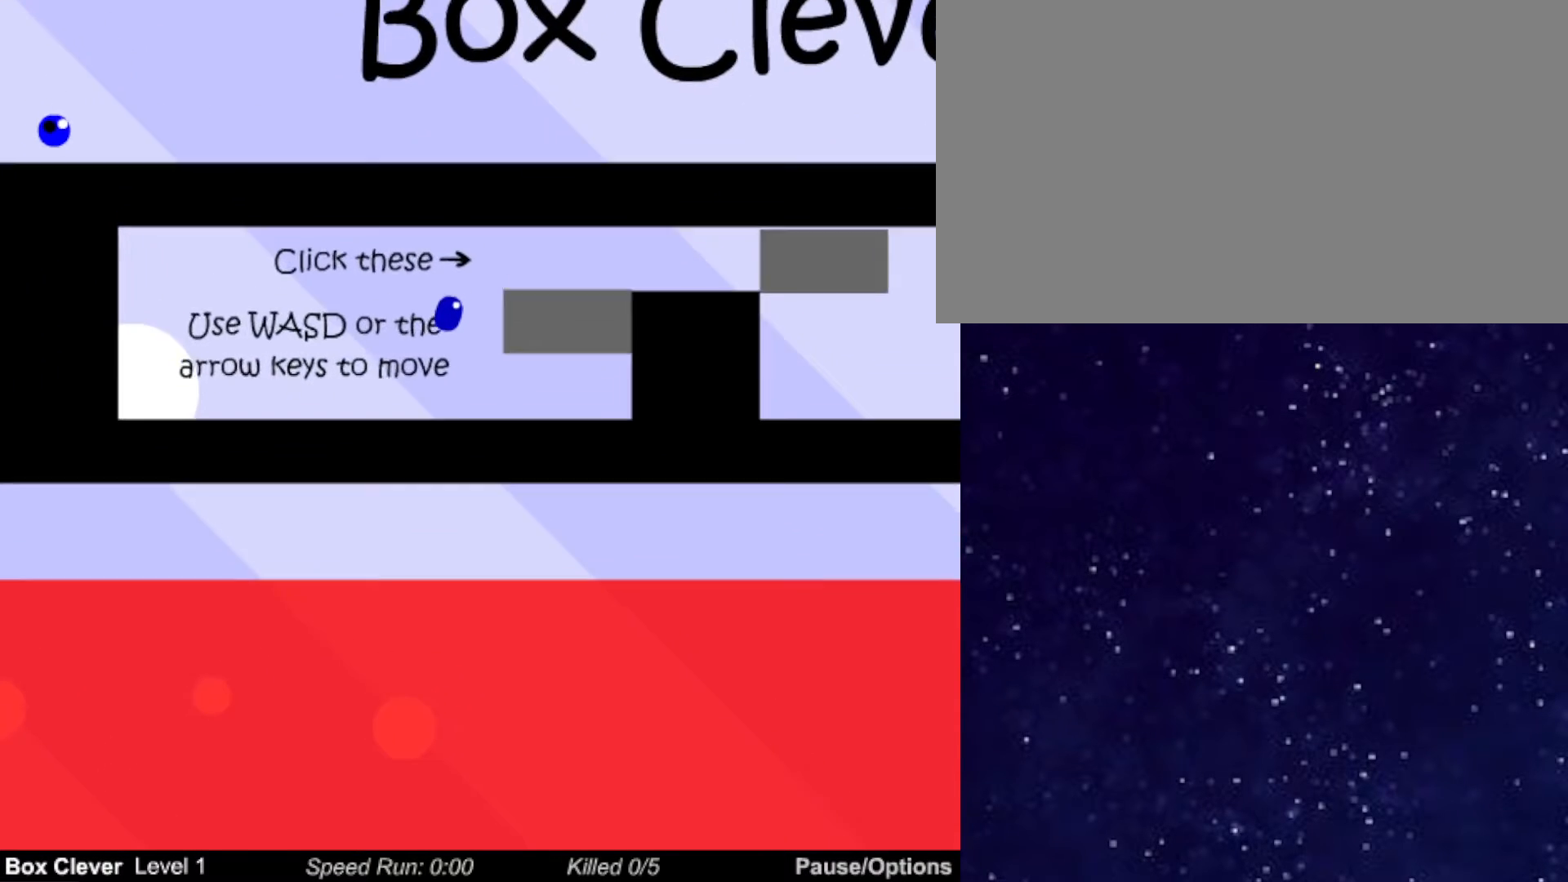
{"keys": ["right"], "events": [[50, "up", "up"]]}
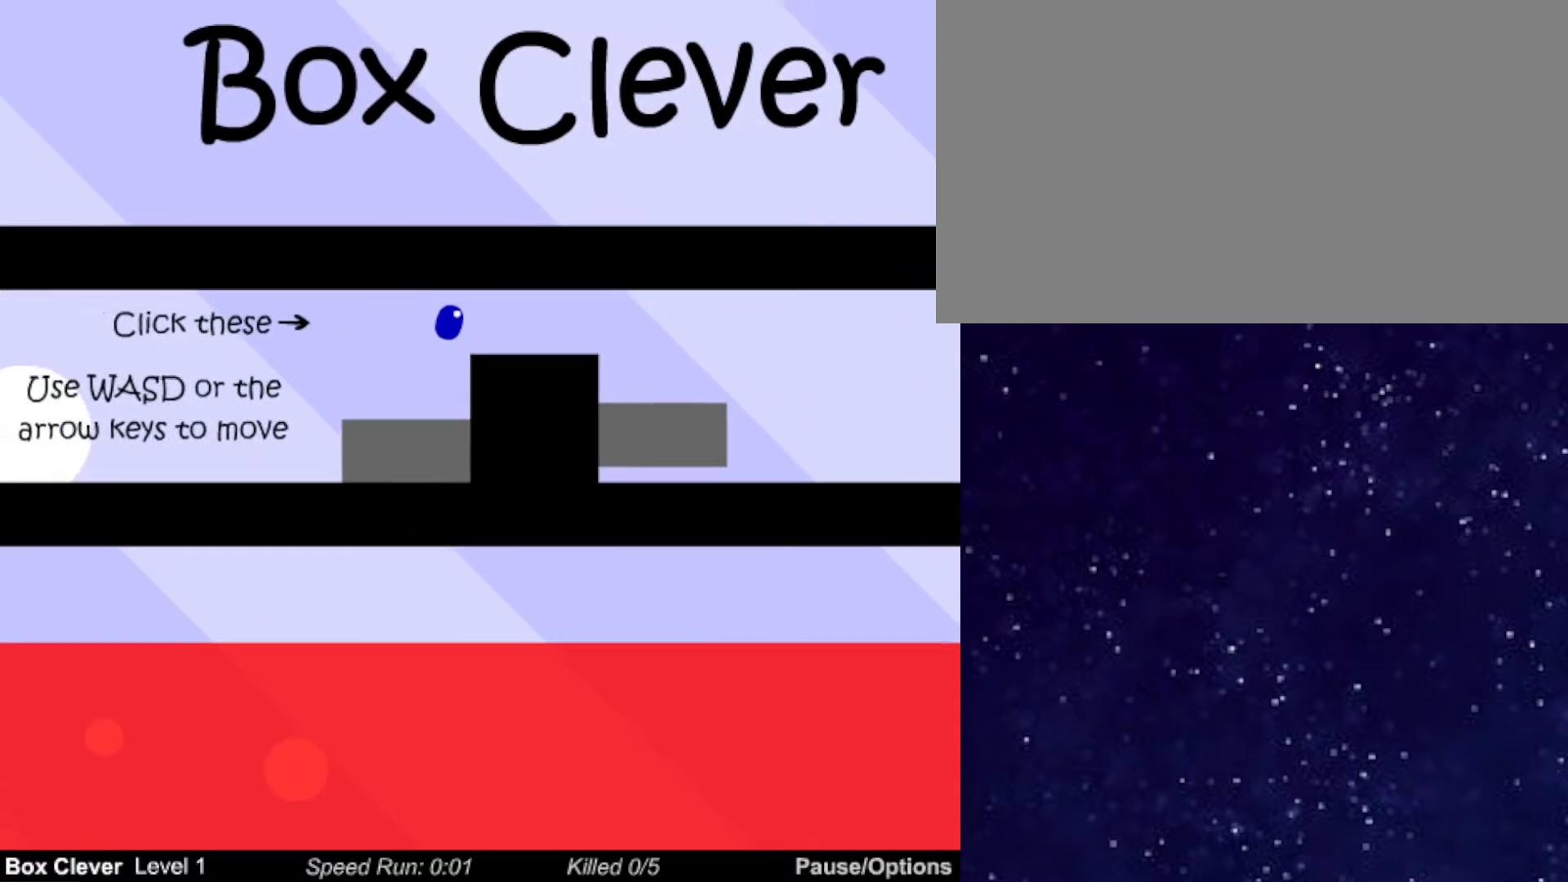
{"keys": ["left"], "events": [[483, "right", "up"], [500, "left", "down"]]}
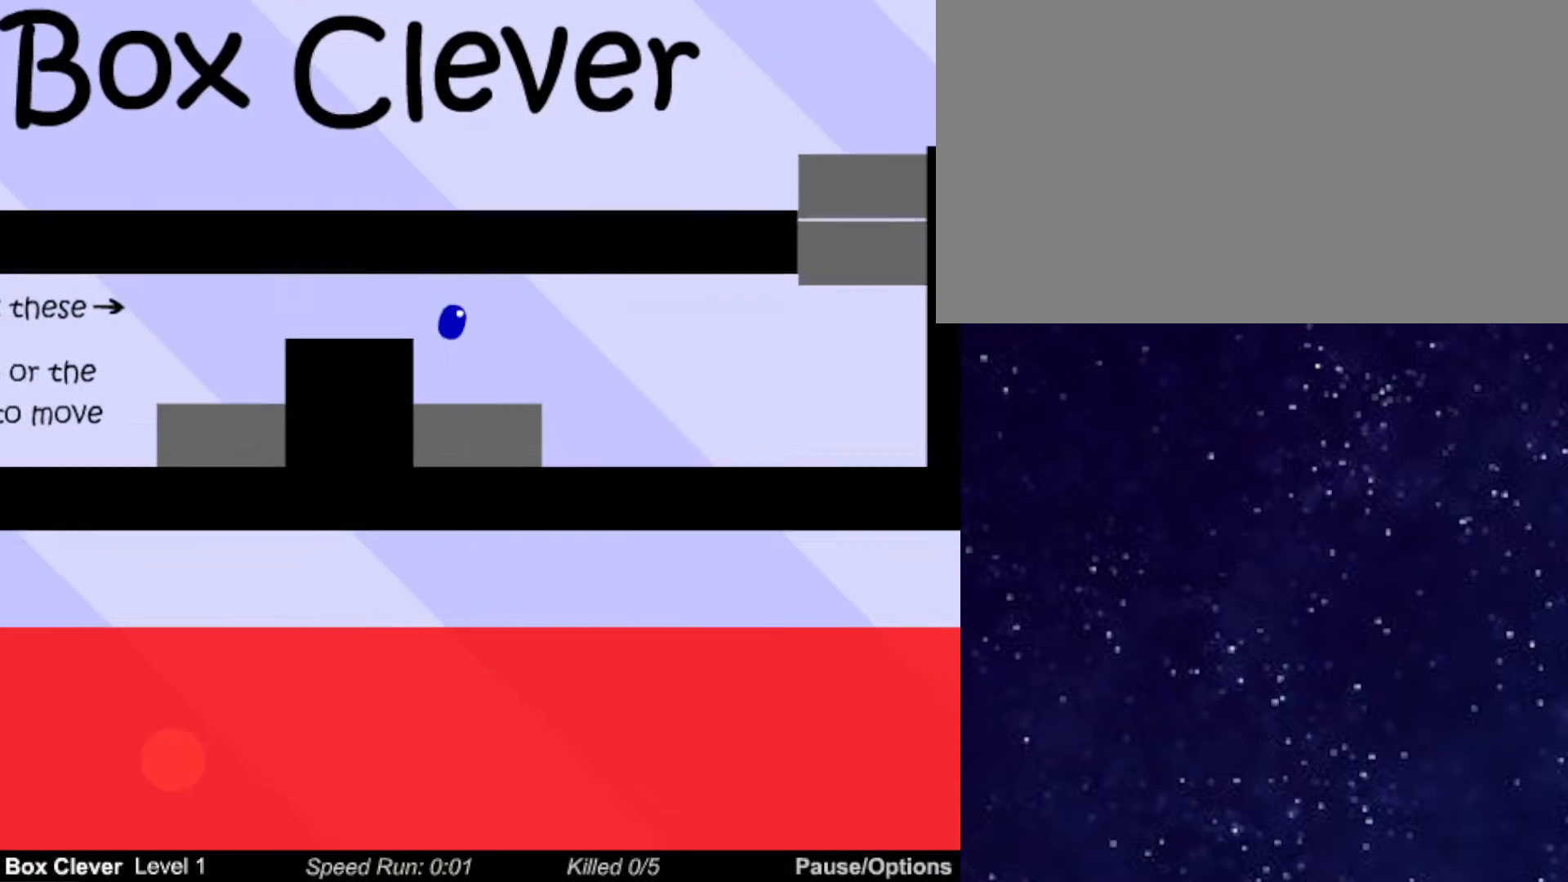
{"keys": ["right", "up"], "events": [[217, "left", "up"], [317, "right", "down"], [467, "up", "down"]]}
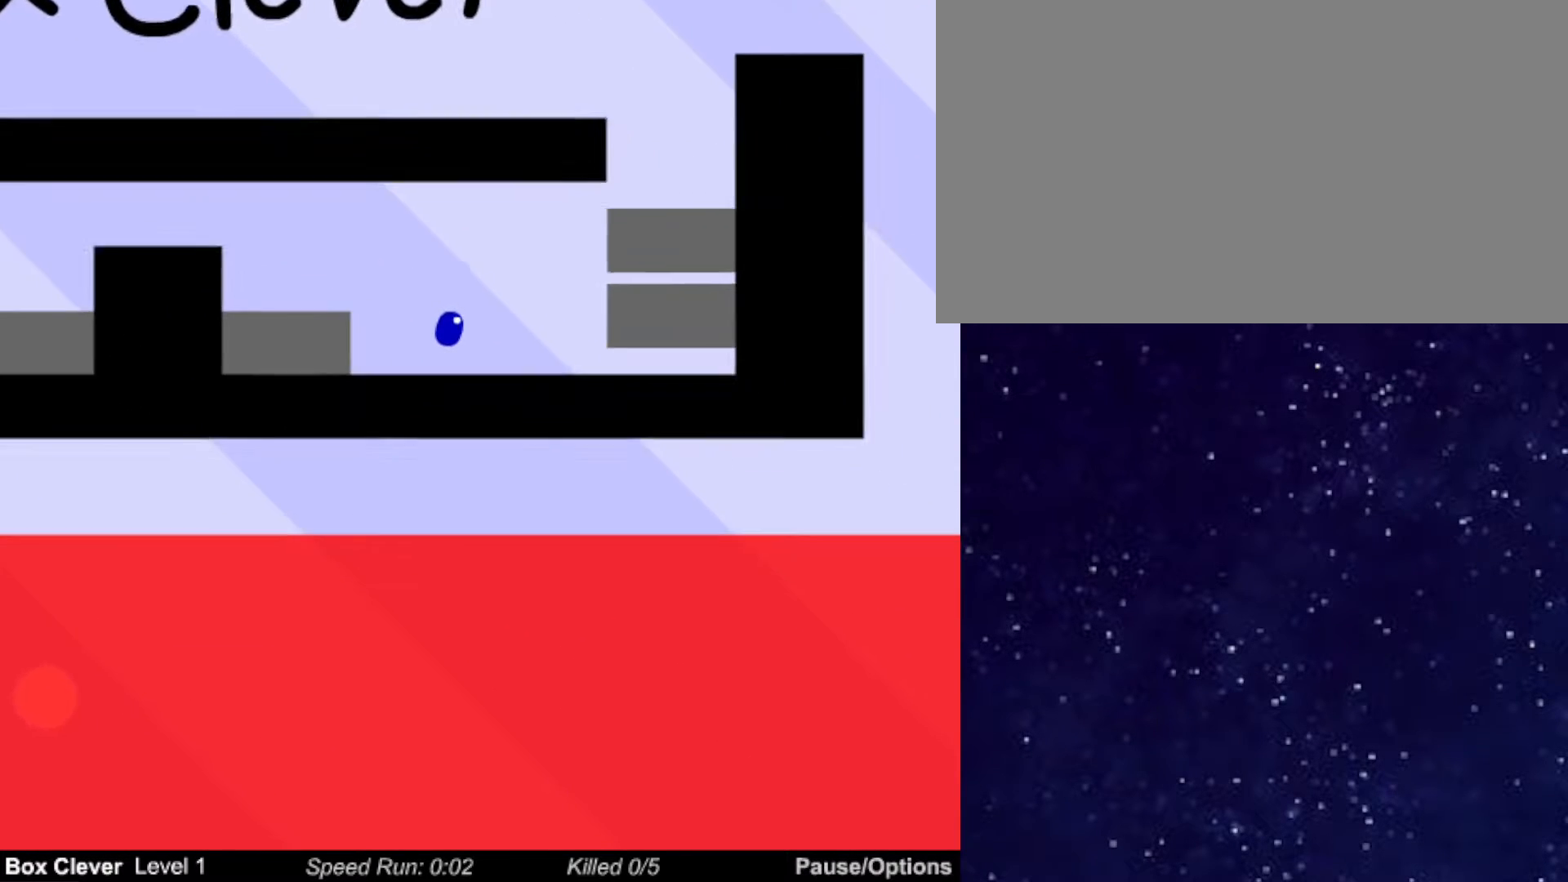
{"keys": ["right"], "events": [[317, "up", "up"]]}
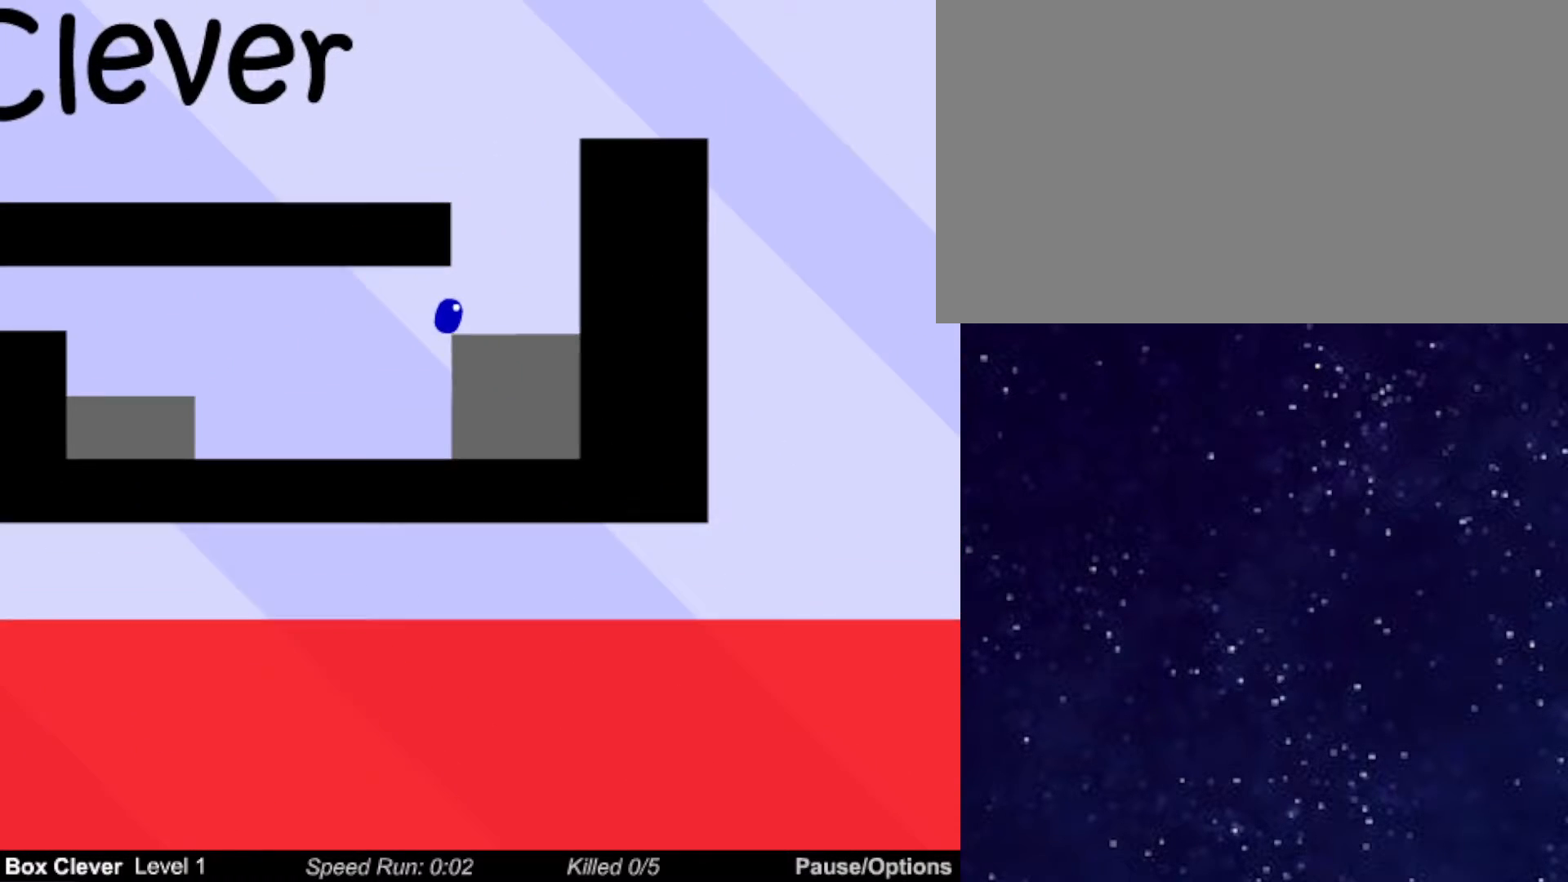
{"keys": ["left"], "events": [[333, "left", "down"], [333, "right", "up"]]}
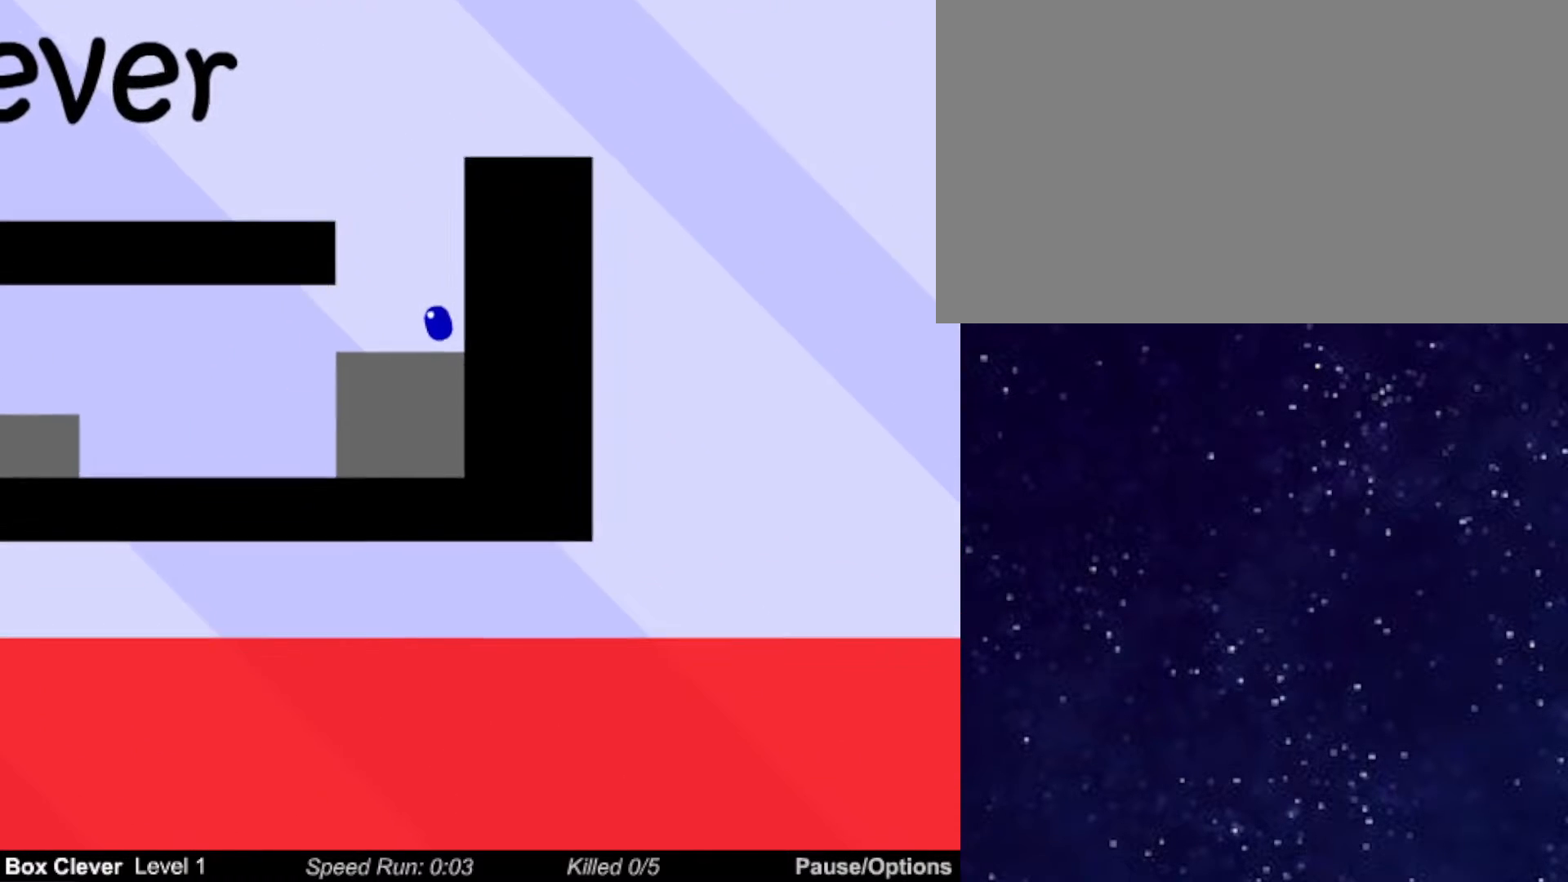
{"keys": ["left"], "events": [[133, "up", "down"], [350, "up", "up"]]}
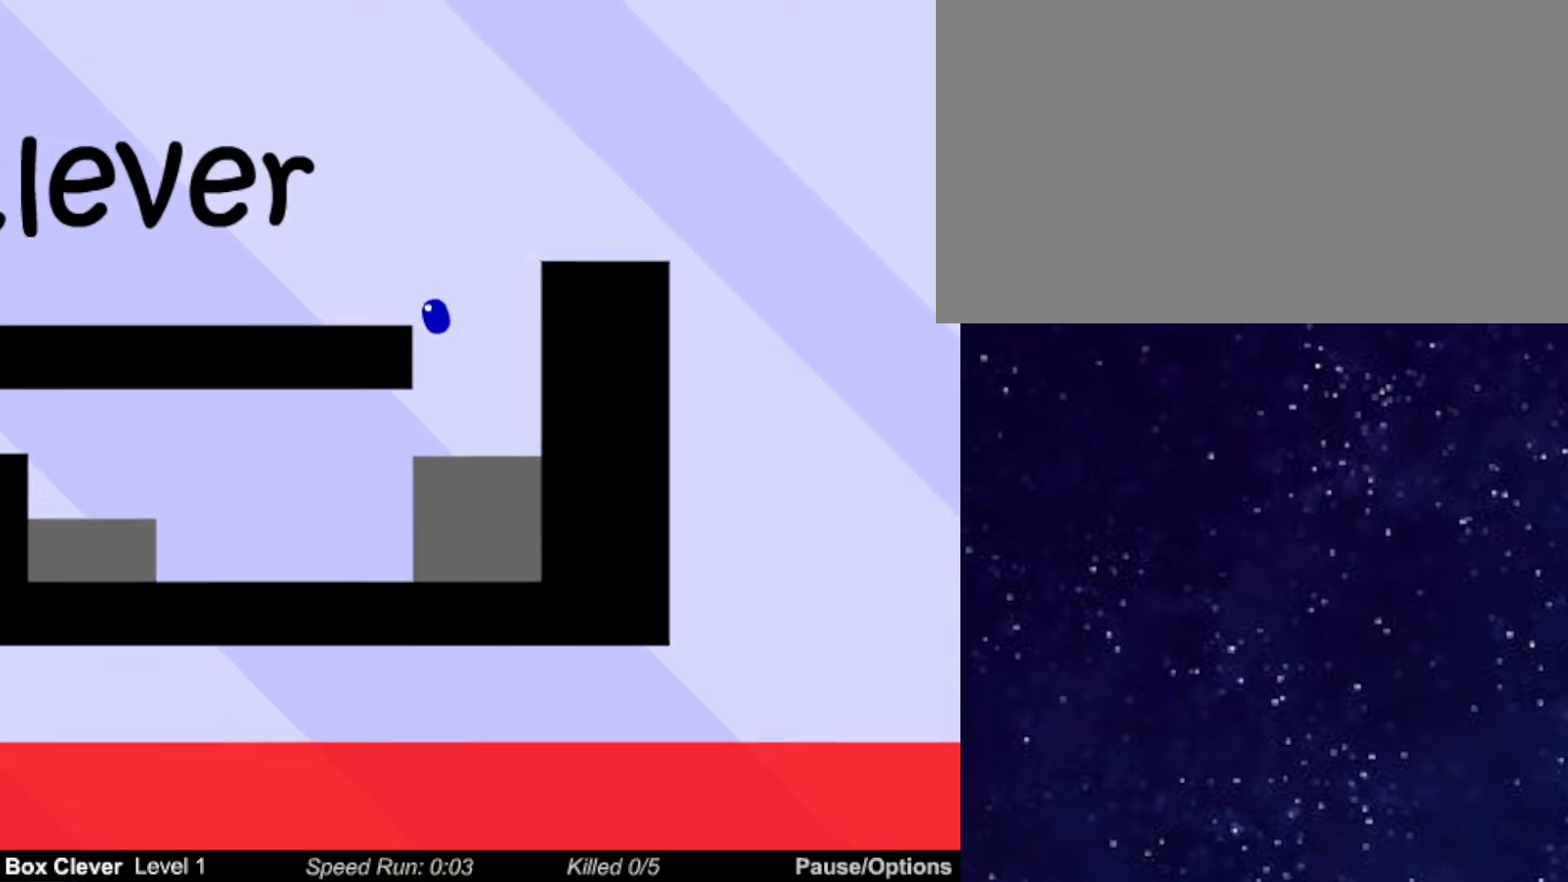
{"keys": ["left"], "events": []}
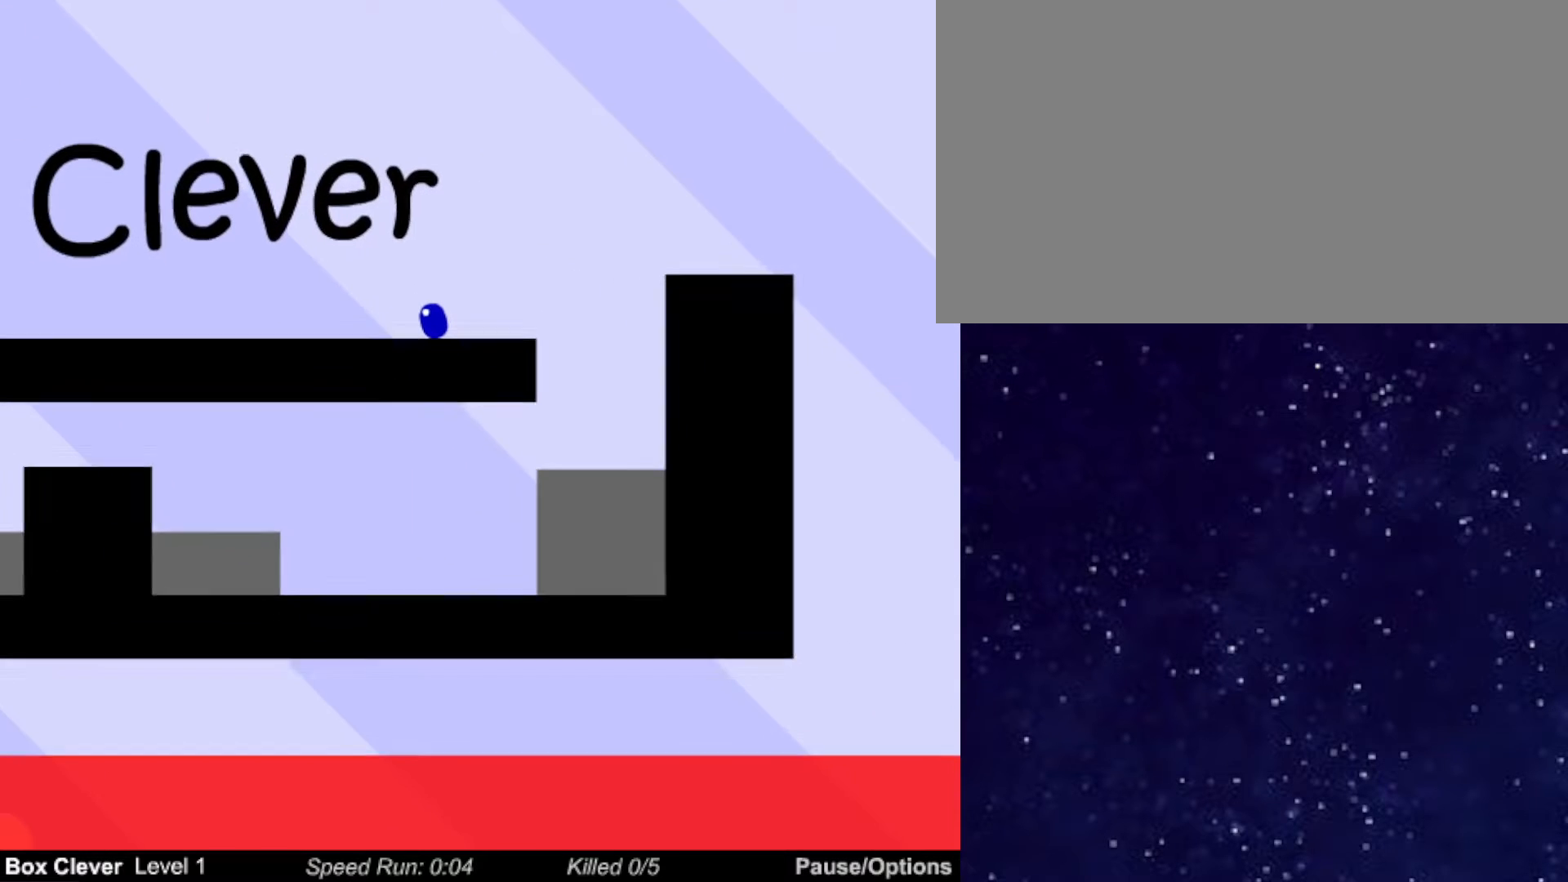
{"keys": ["left"], "events": []}
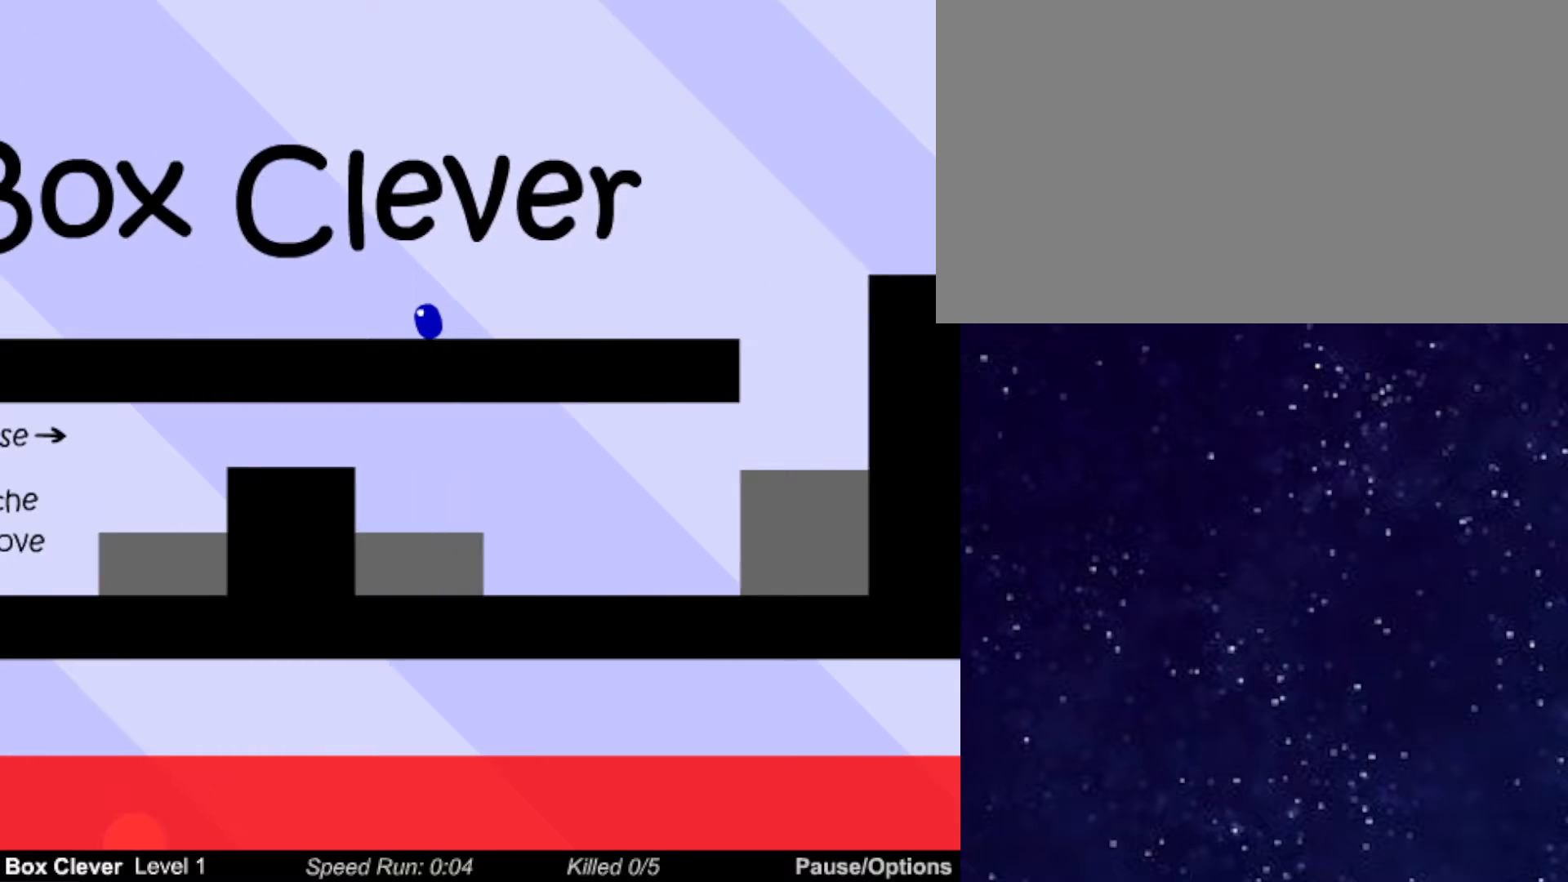
{"keys": ["left"], "events": []}
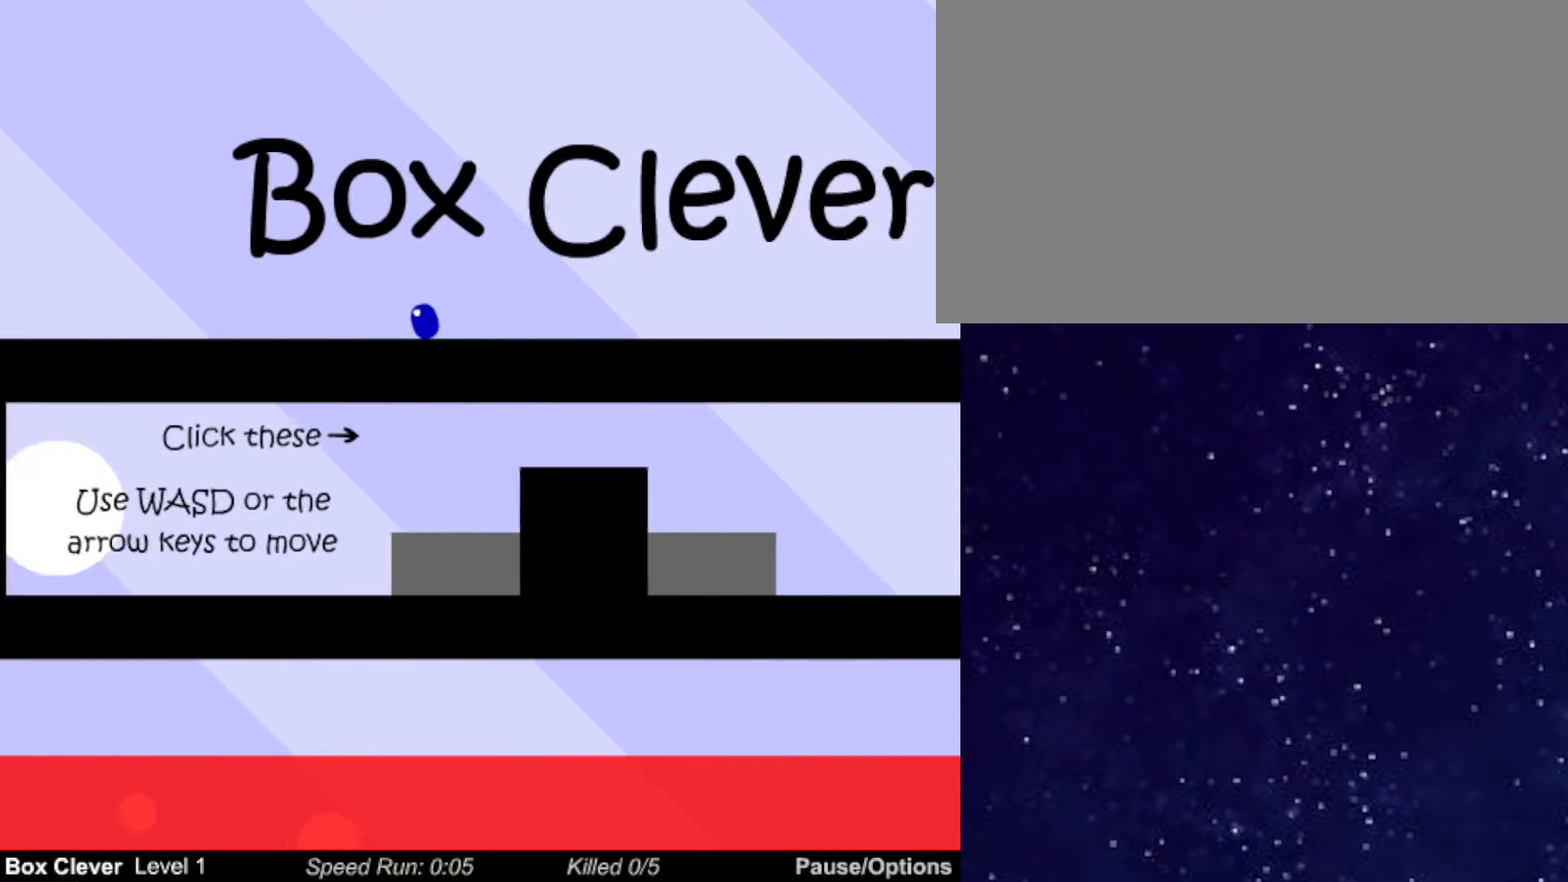
{"keys": ["left"], "events": []}
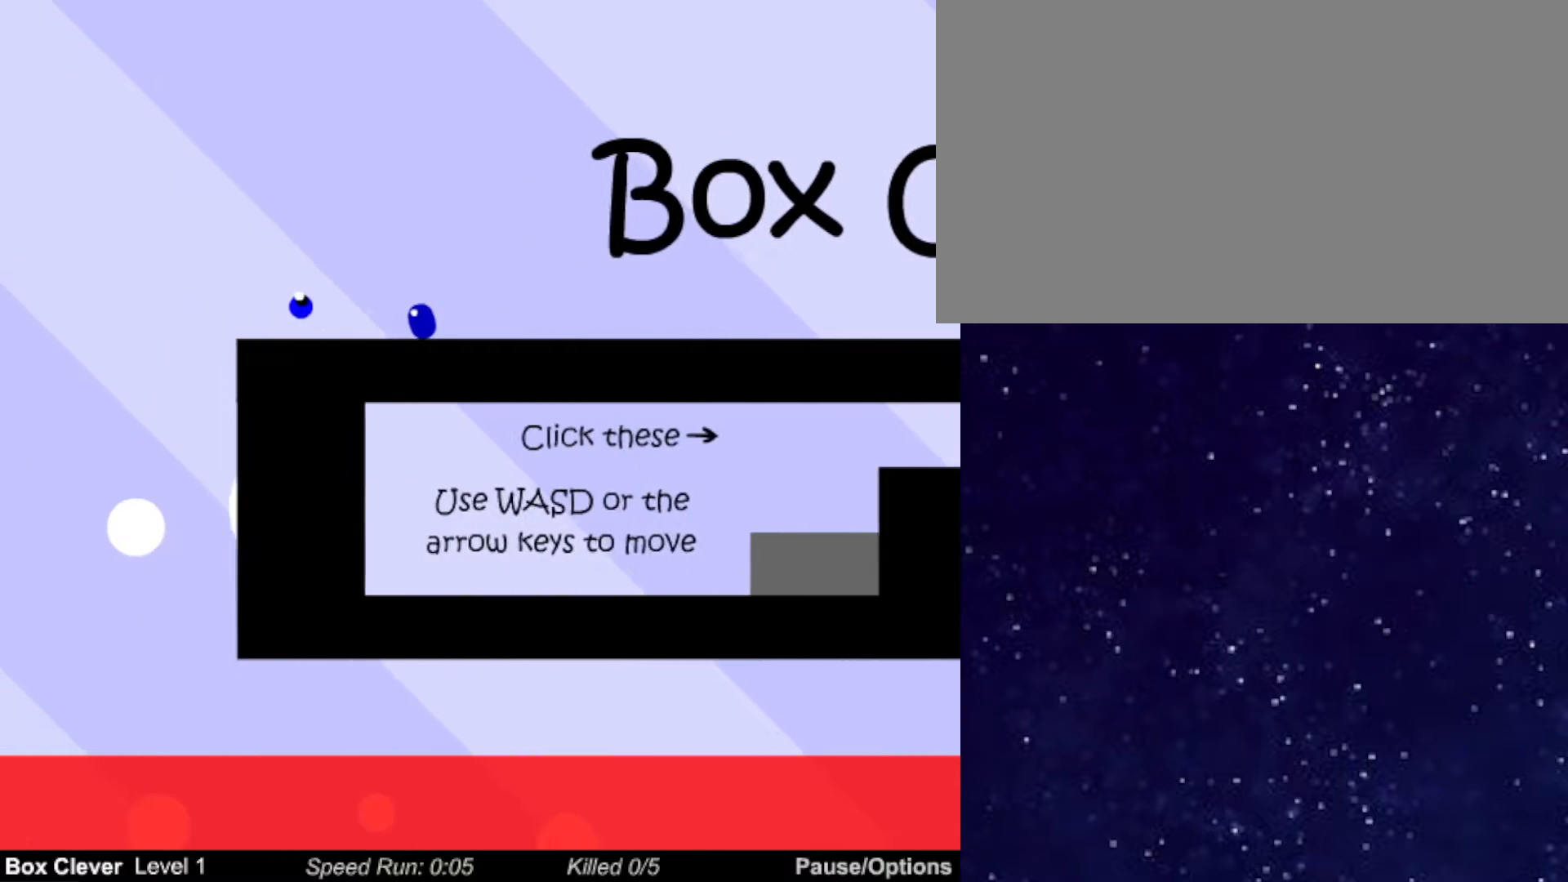
{"keys": ["right"], "events": [[167, "right", "down"], [200, "left", "up"]]}
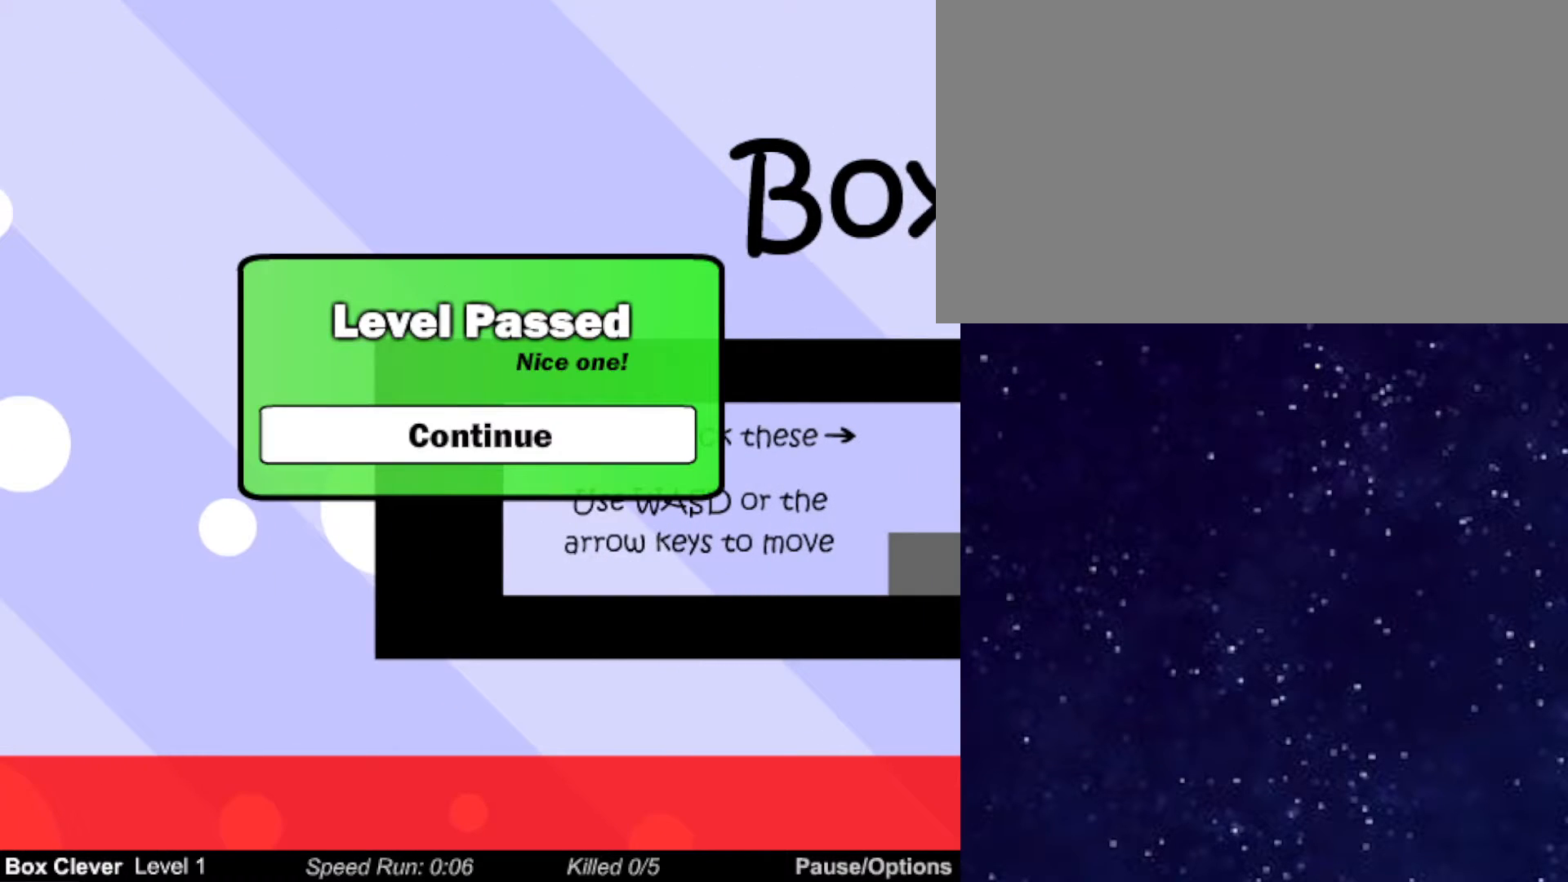
{"keys": ["right"], "events": []}
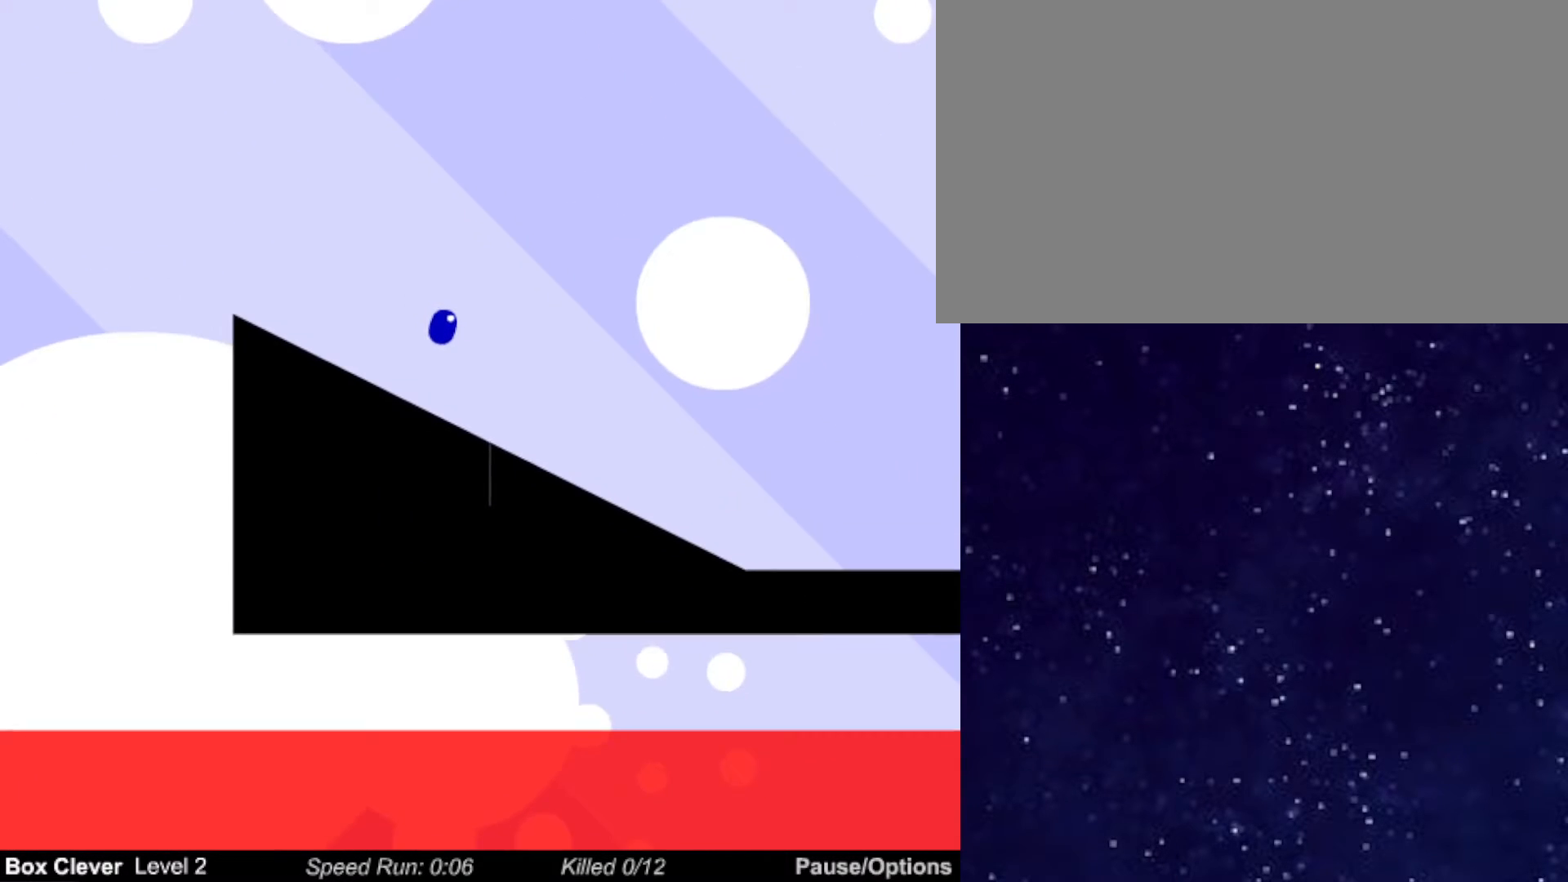
{"keys": ["right"], "events": []}
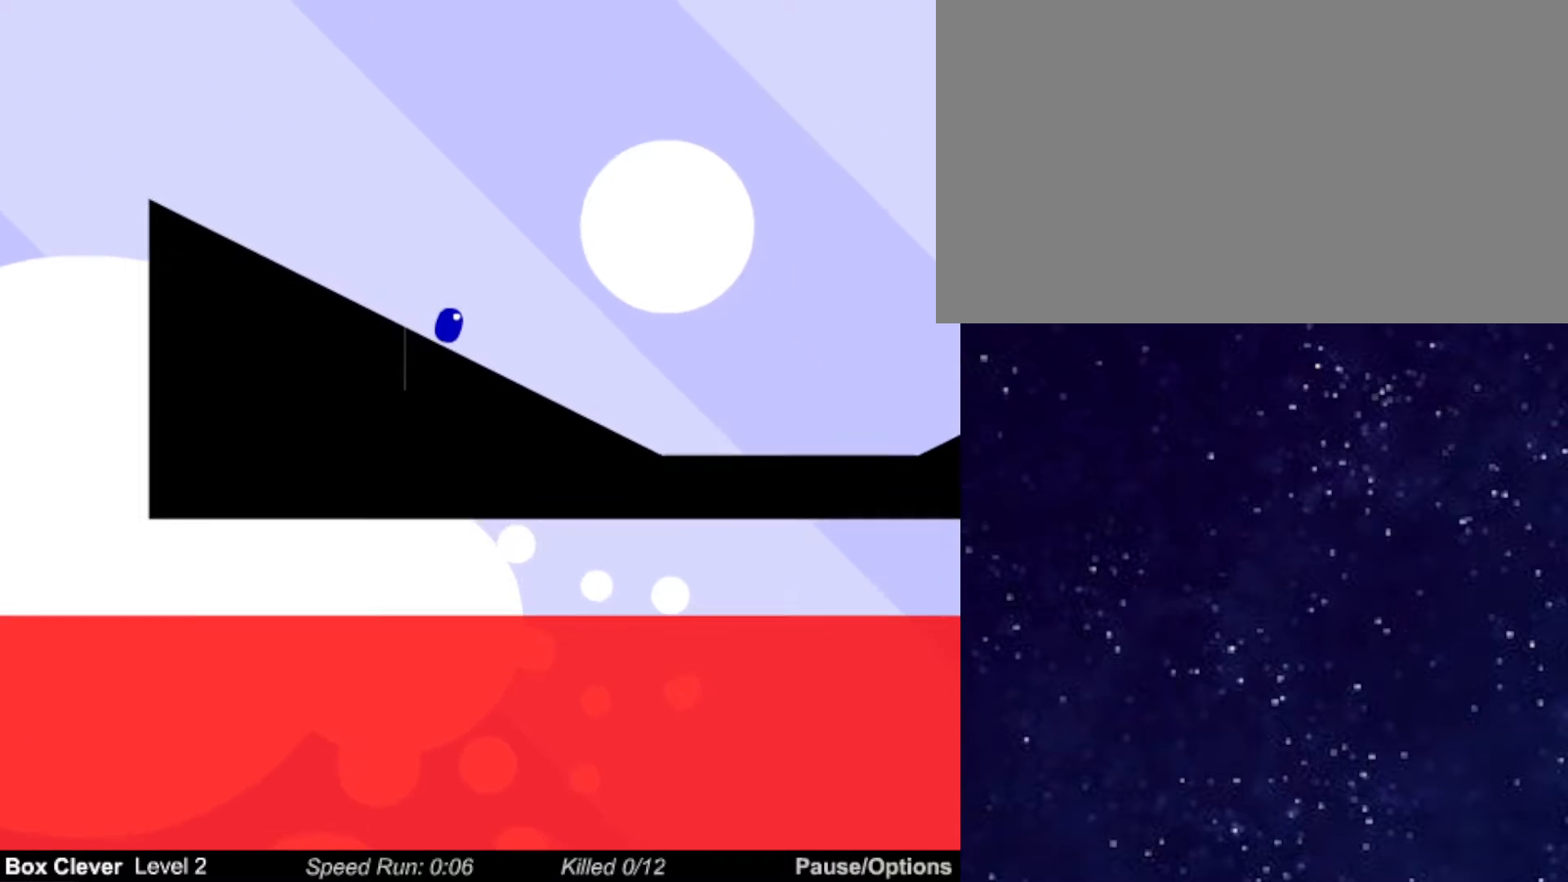
{"keys": ["right"], "events": []}
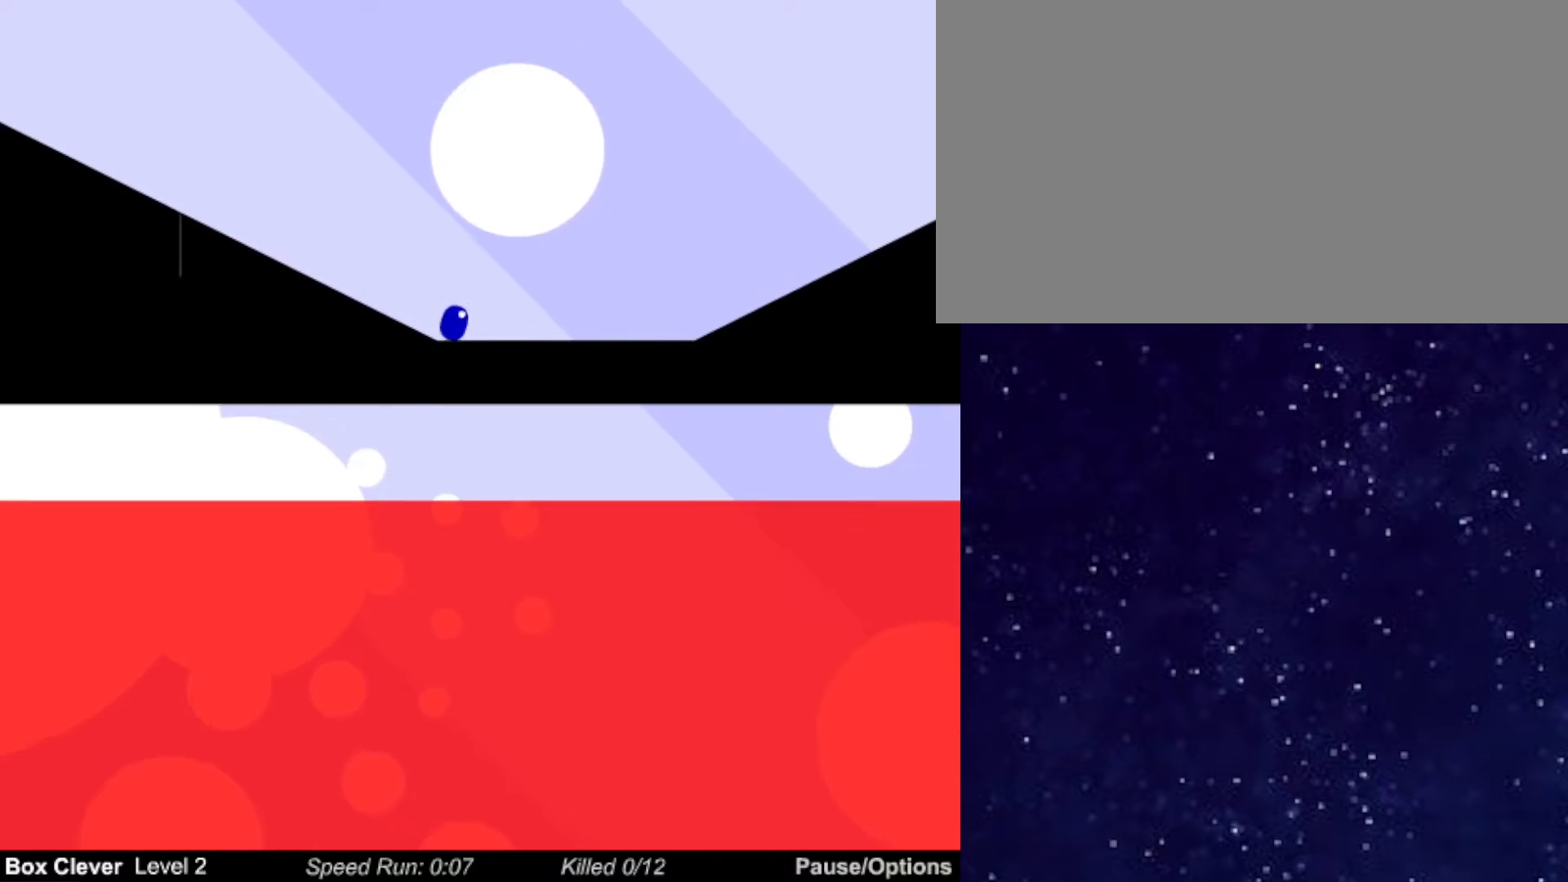
{"keys": ["right"], "events": []}
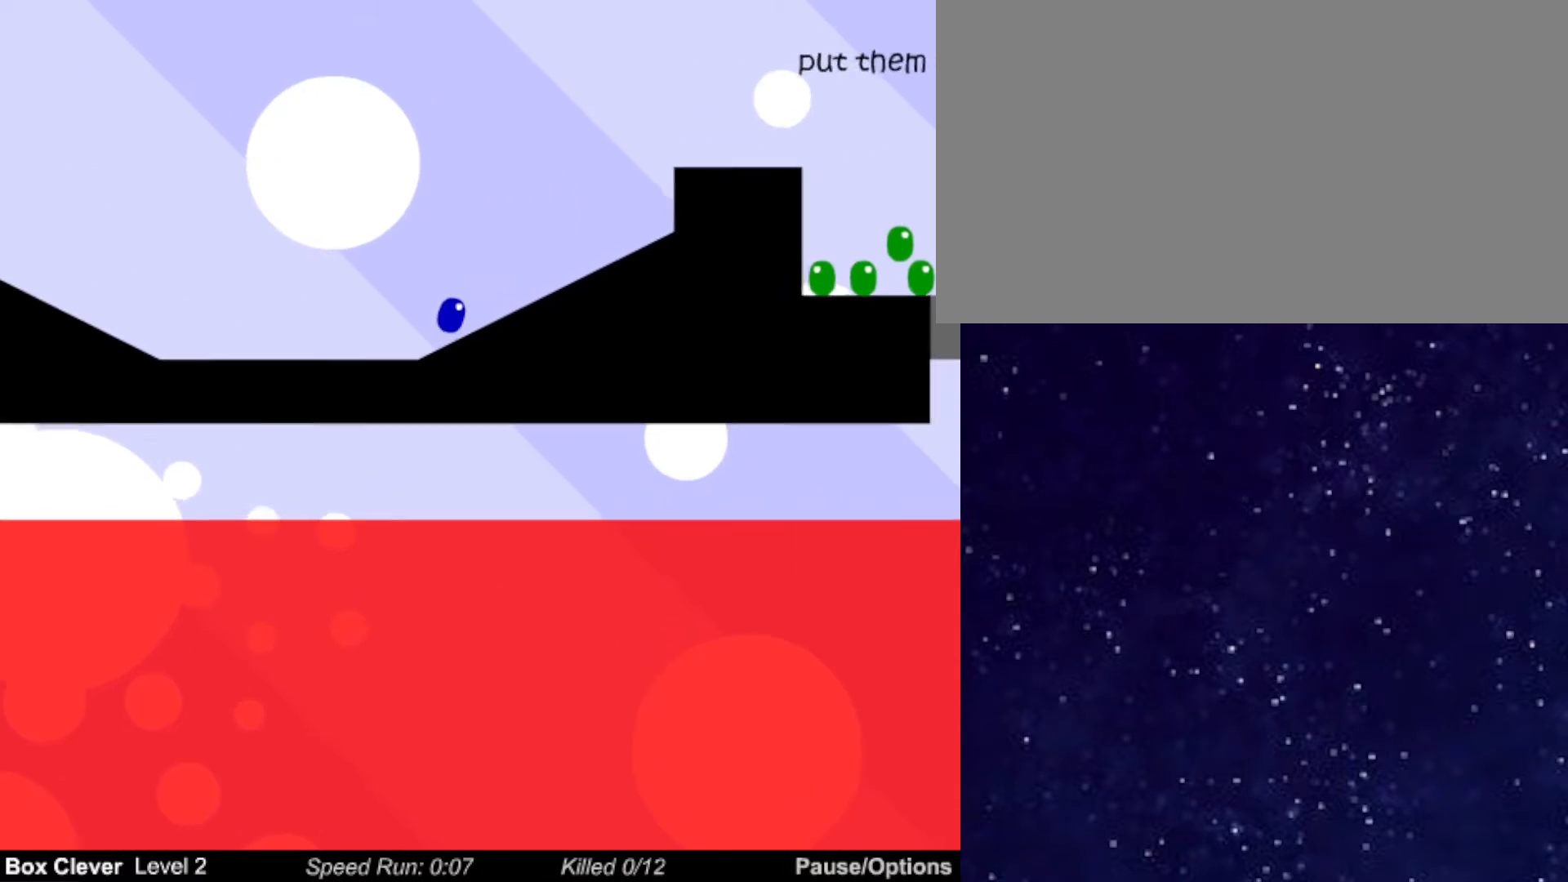
{"keys": ["right", "up"], "events": [[33, "right", "up"], [83, "left", "down"], [117, "up", "down"], [217, "left", "up"], [300, "right", "down"]]}
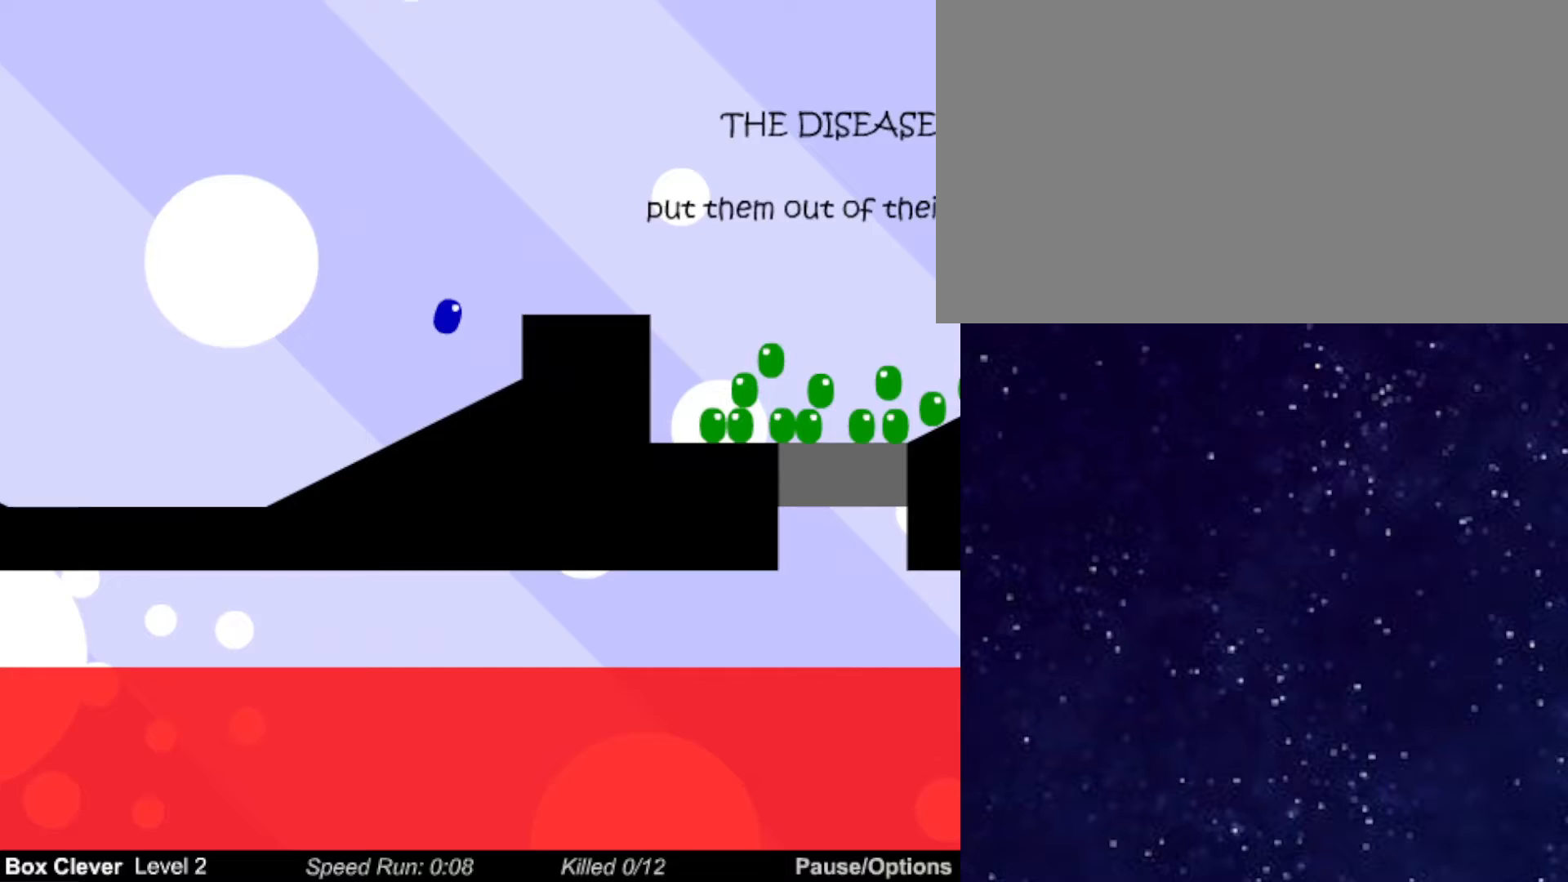
{"keys": ["right"], "events": [[33, "up", "up"]]}
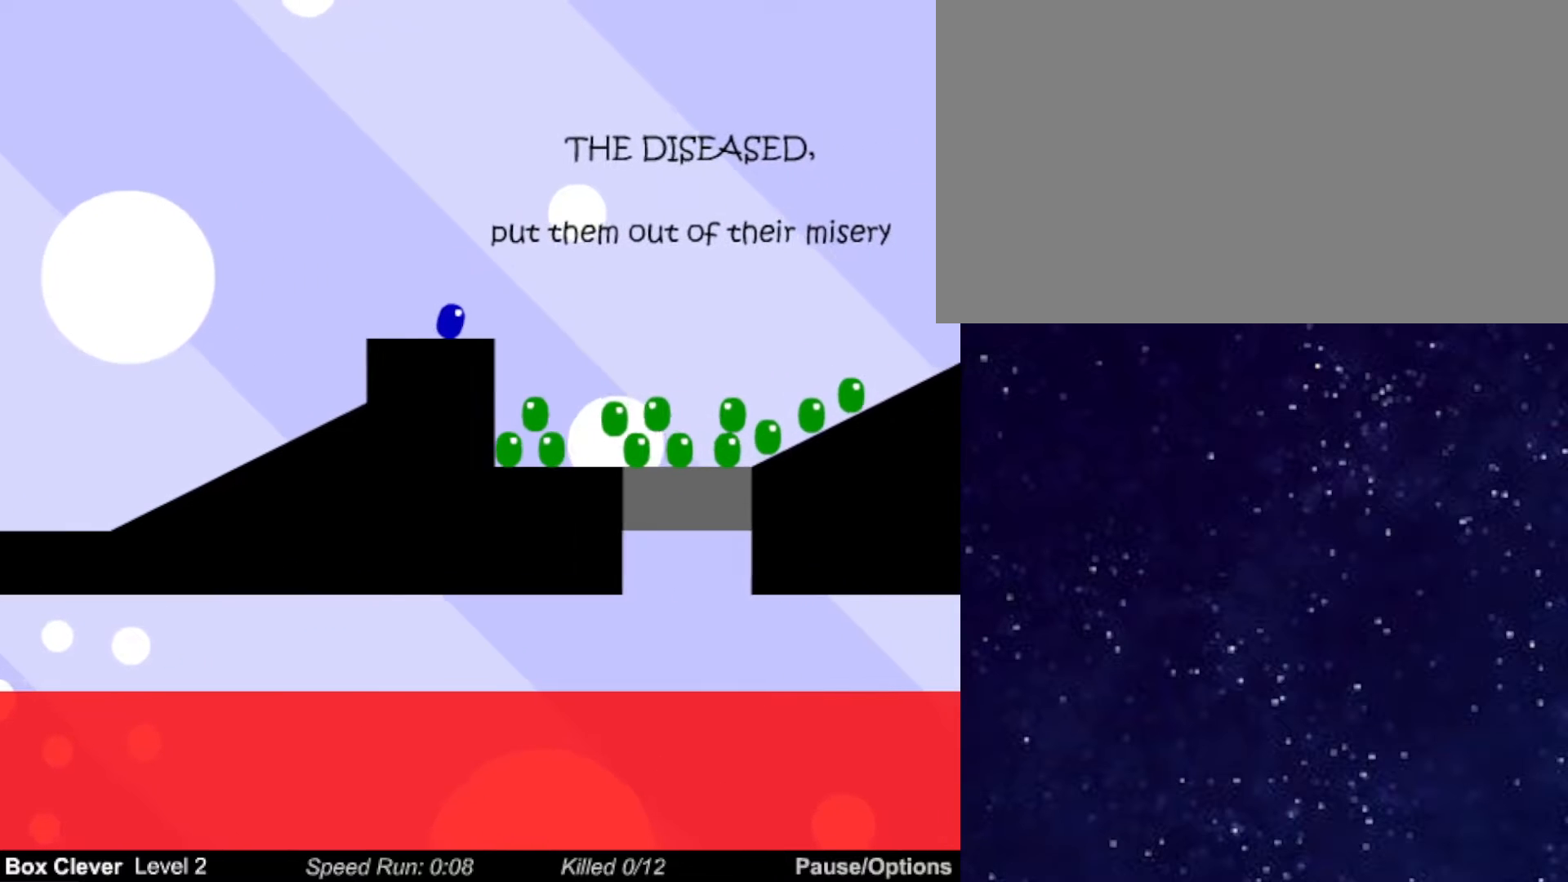
{"keys": ["right", "up"], "events": [[117, "up", "down"]]}
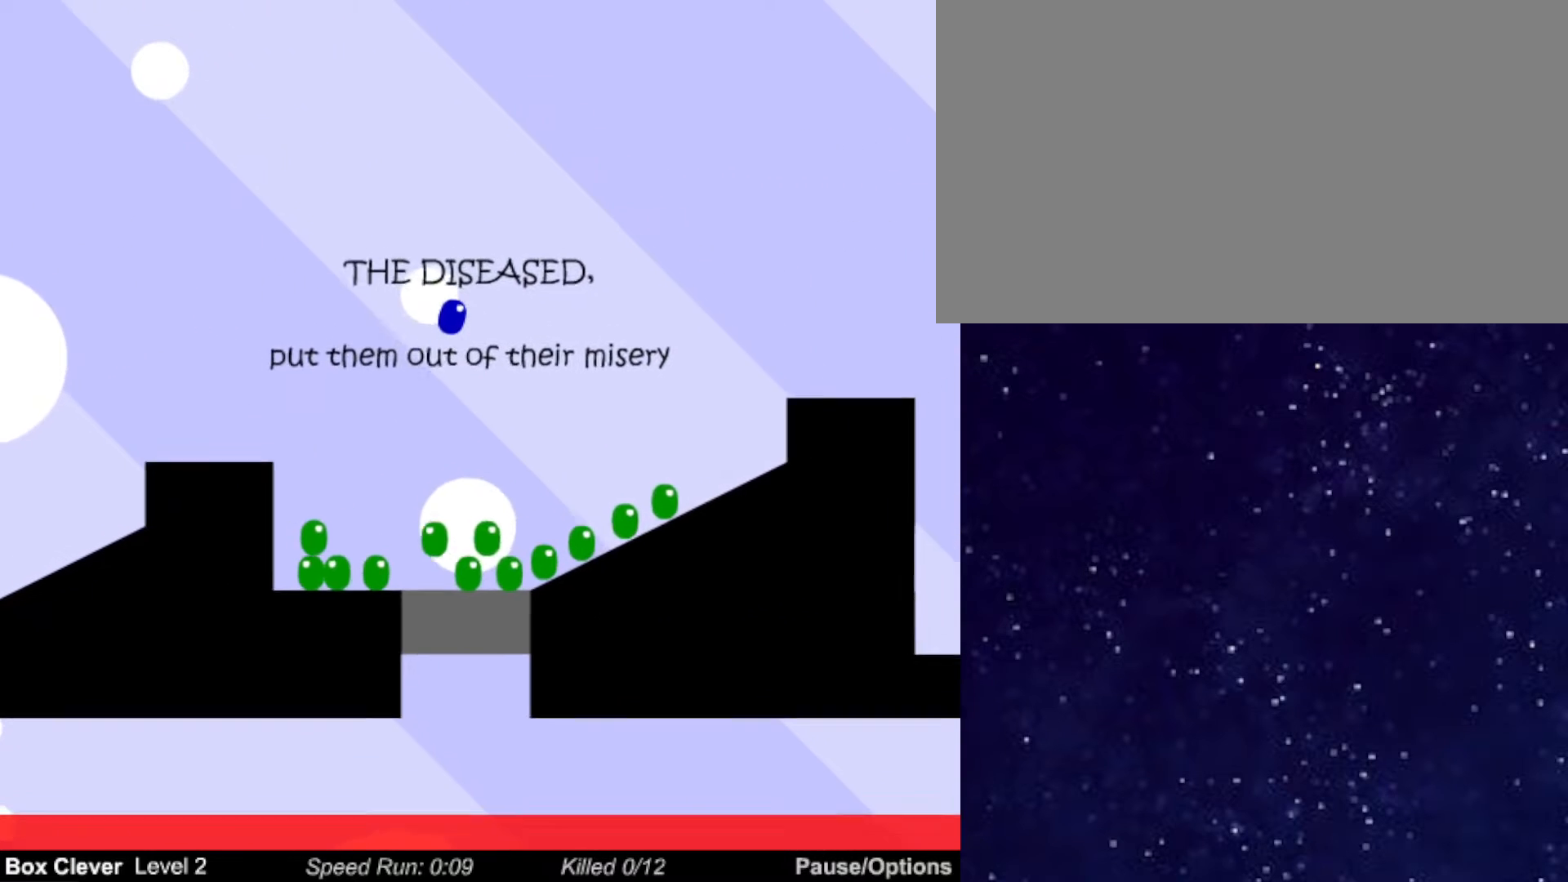
{"keys": ["right"], "events": [[283, "up", "up"]]}
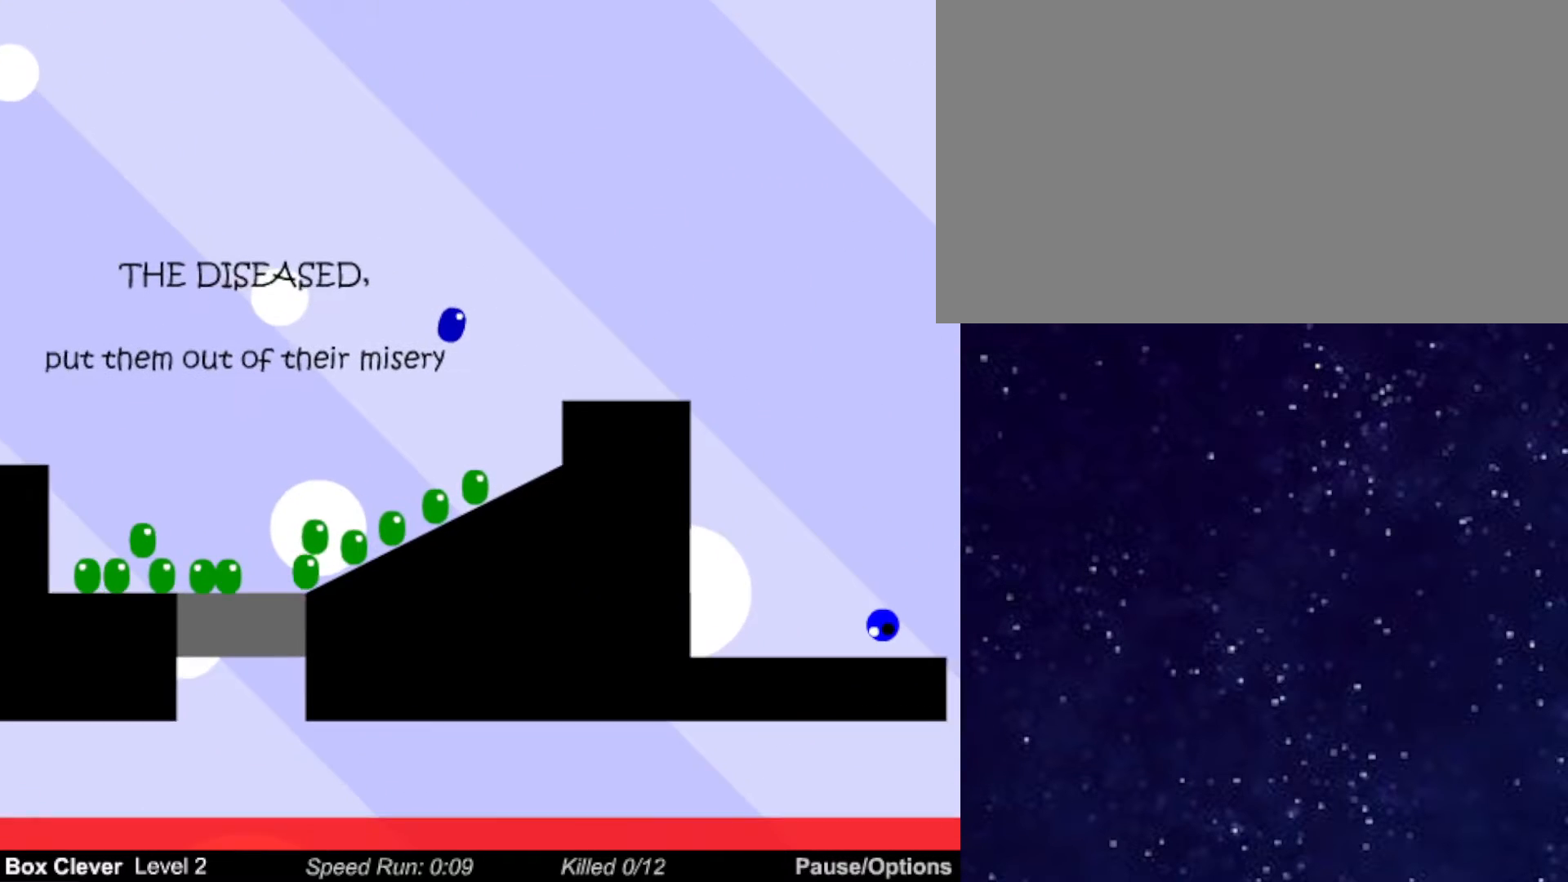
{"keys": [], "events": [[500, "right", "up"]]}
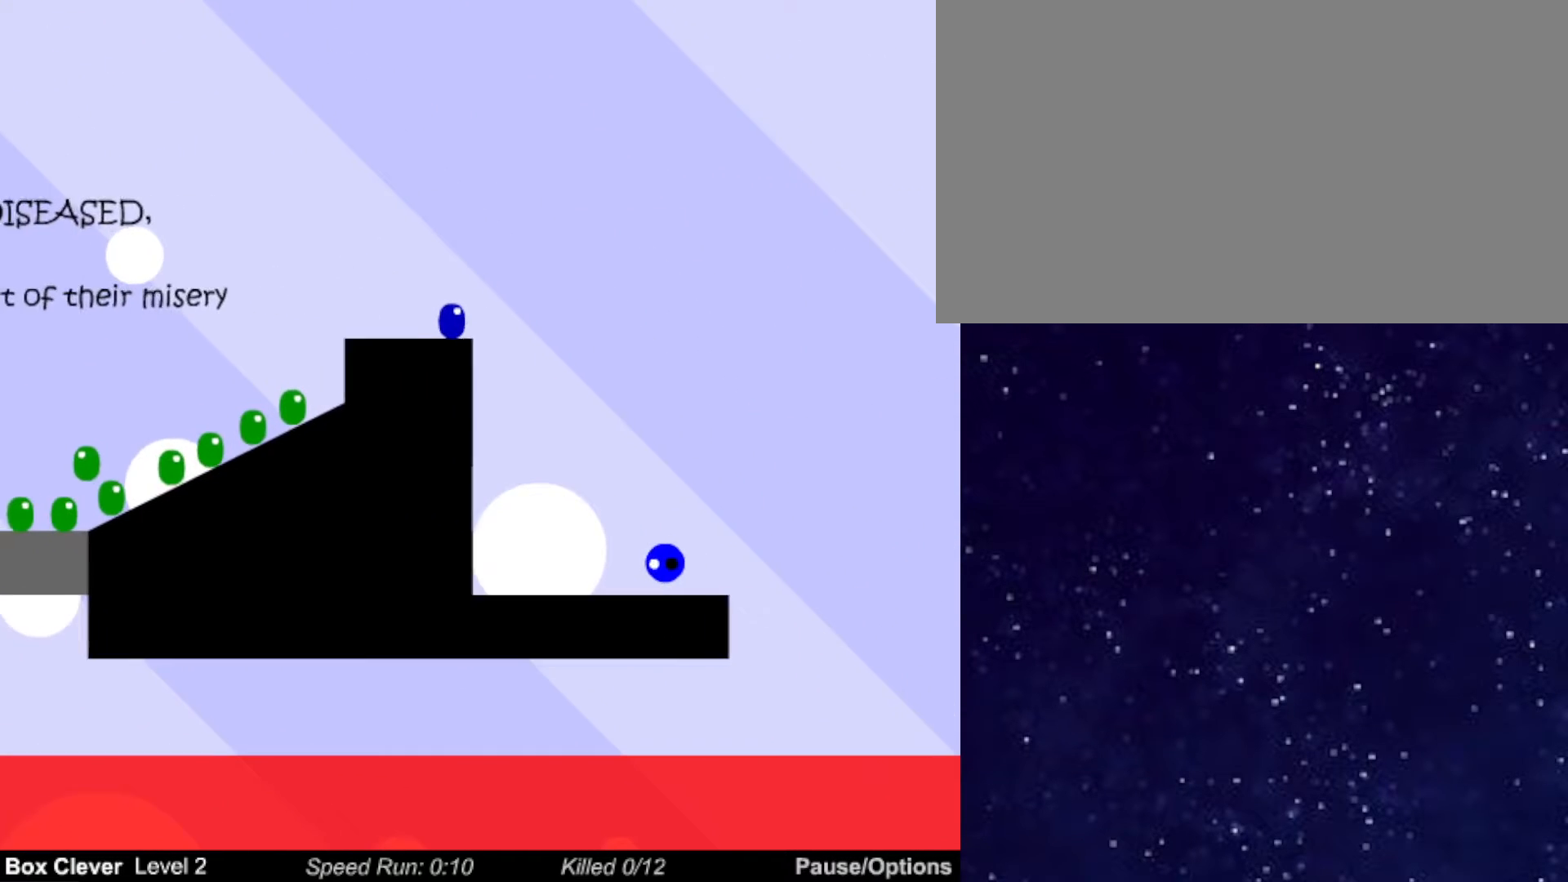
{"keys": ["right"], "events": [[67, "left", "down"], [417, "left", "up"], [450, "right", "down"]]}
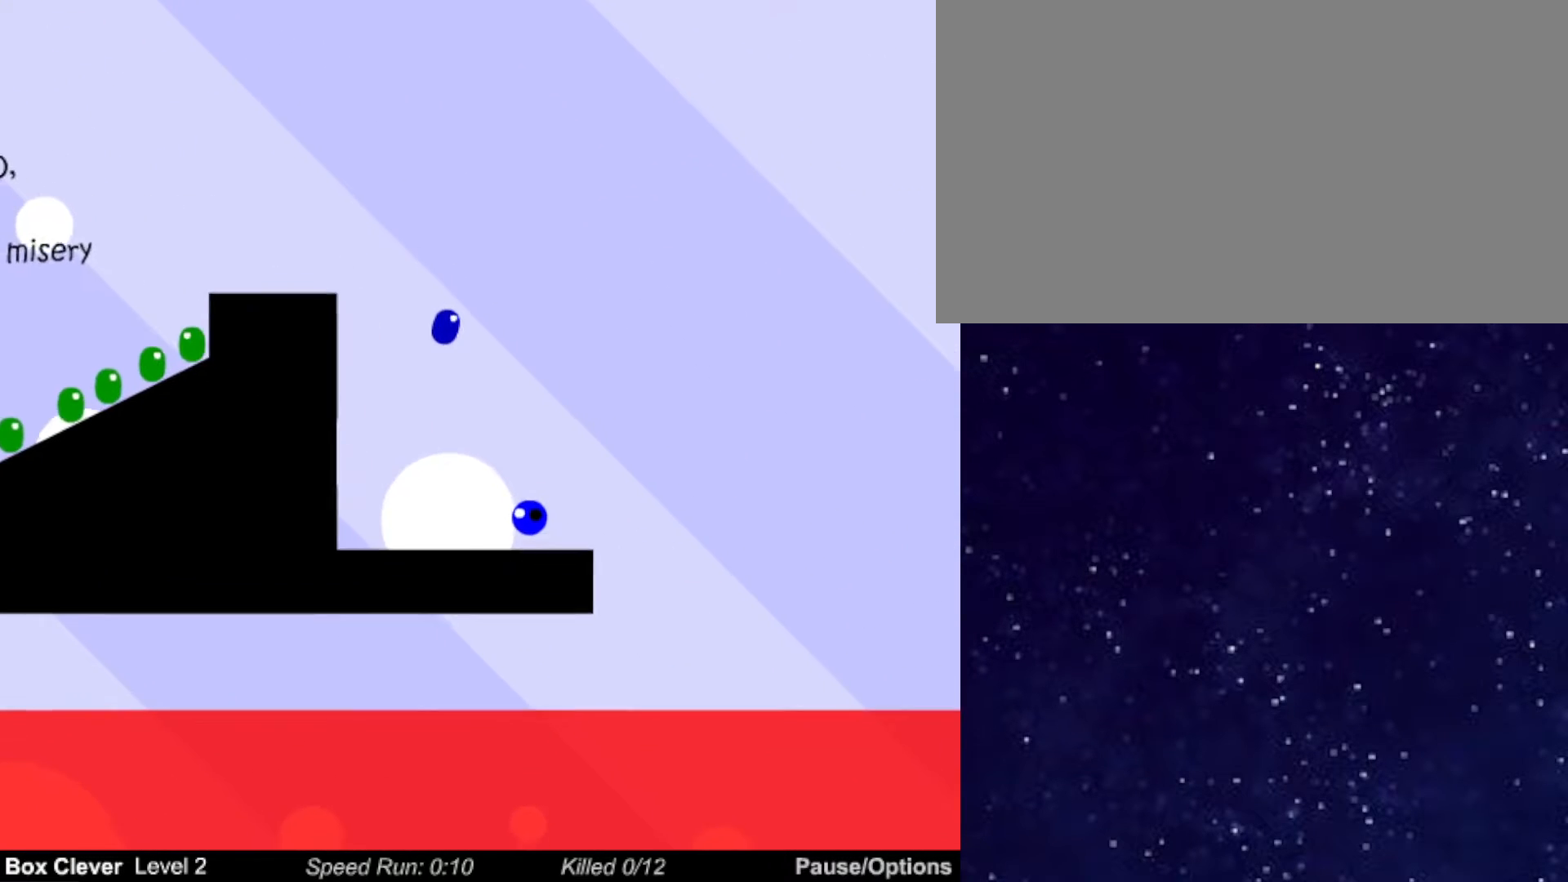
{"keys": ["right"], "events": [[67, "right", "up"], [267, "right", "down"], [383, "right", "up"], [483, "right", "down"]]}
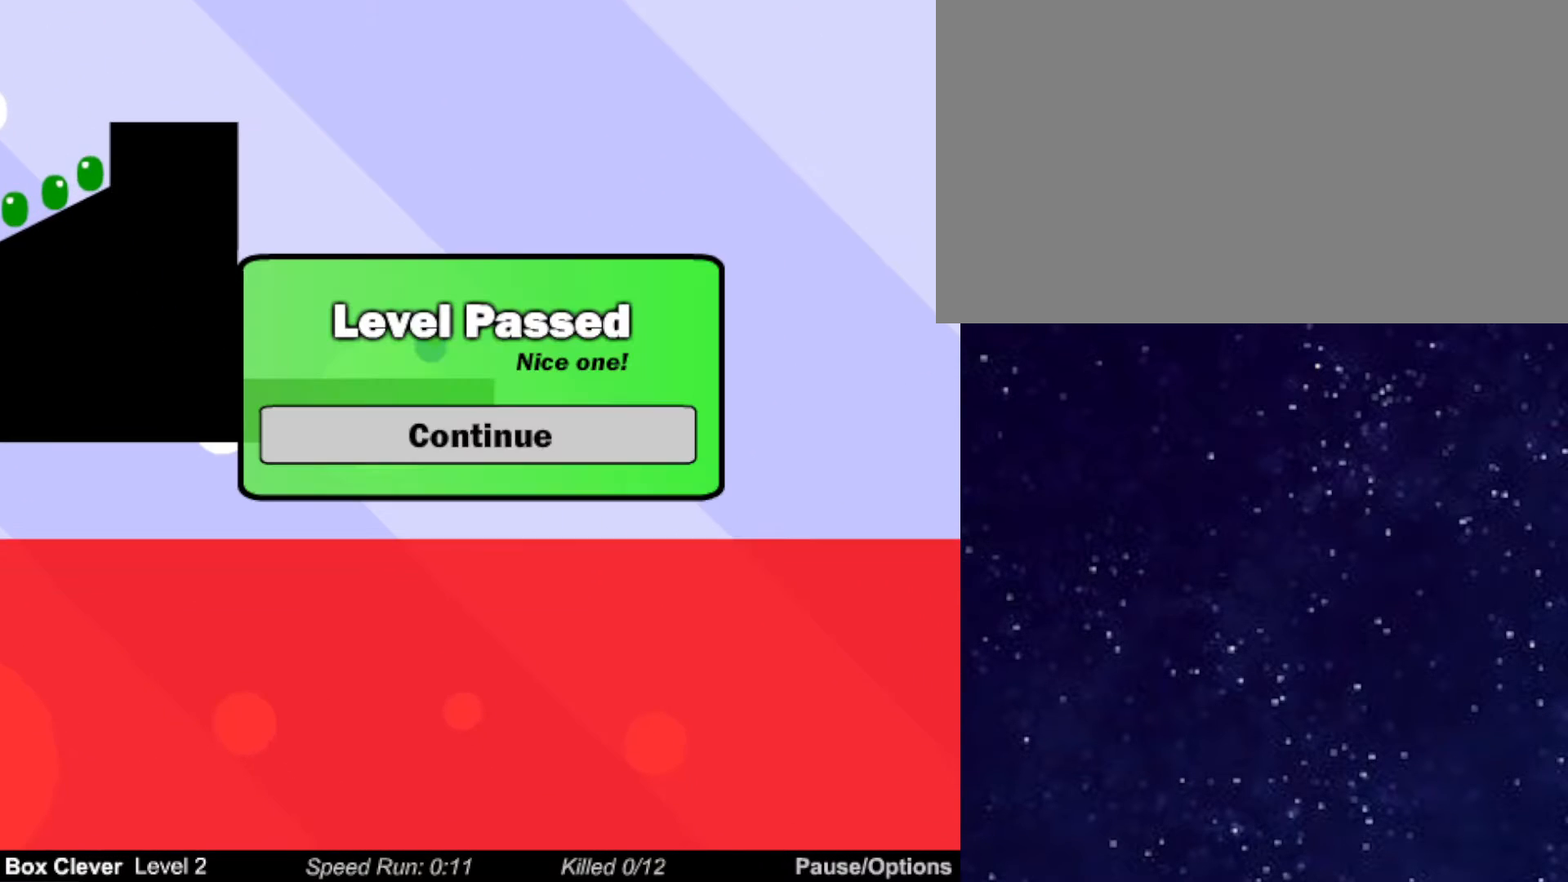
{"keys": ["left"], "events": [[117, "left", "down"], [117, "right", "up"]]}
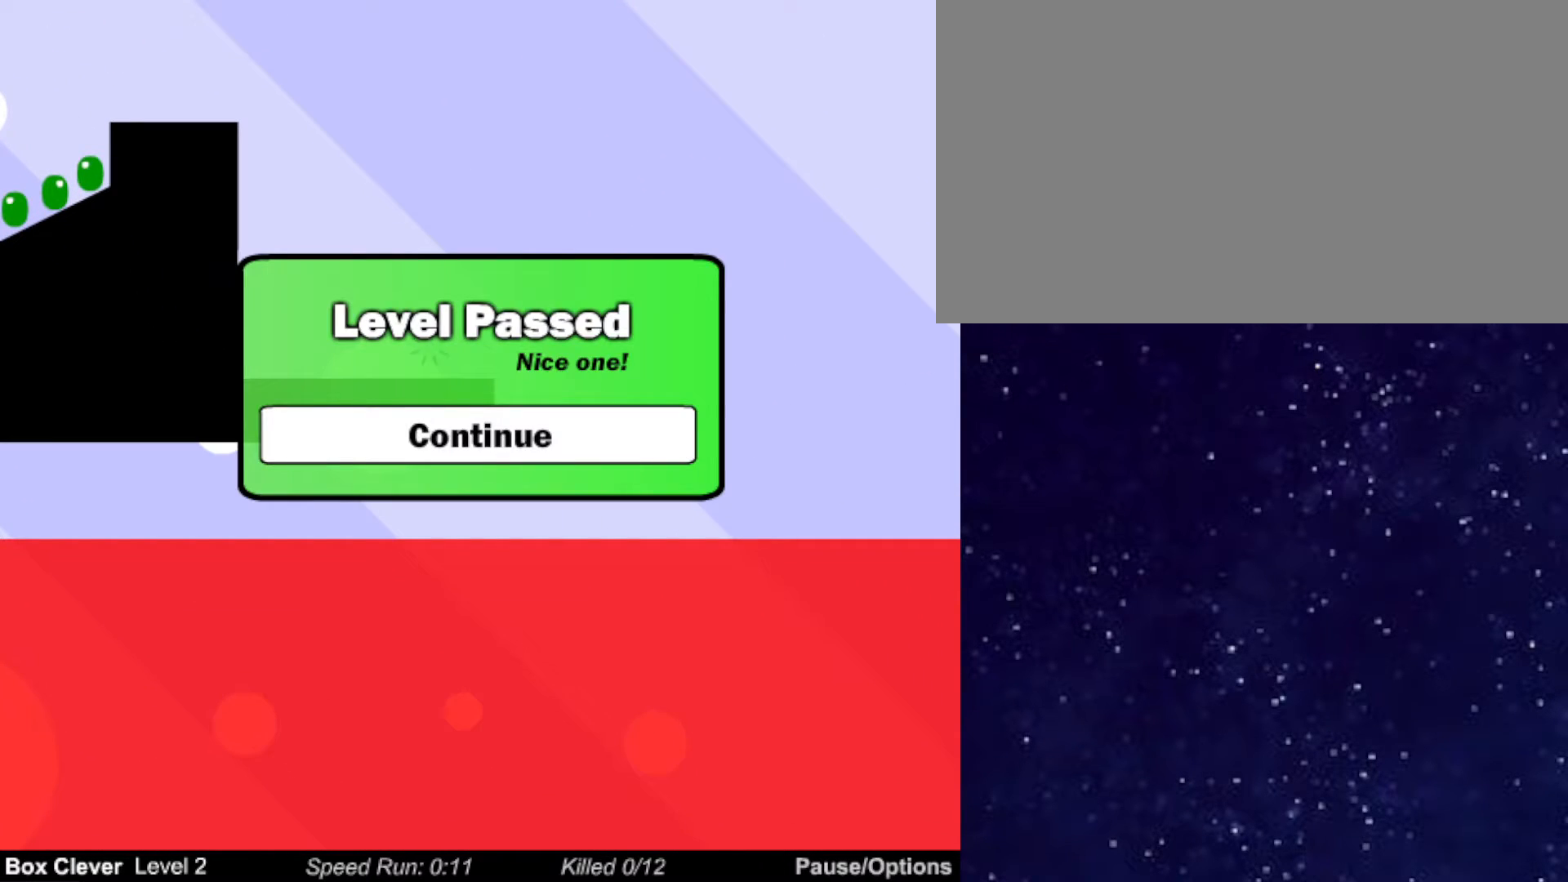
{"keys": ["left"], "events": []}
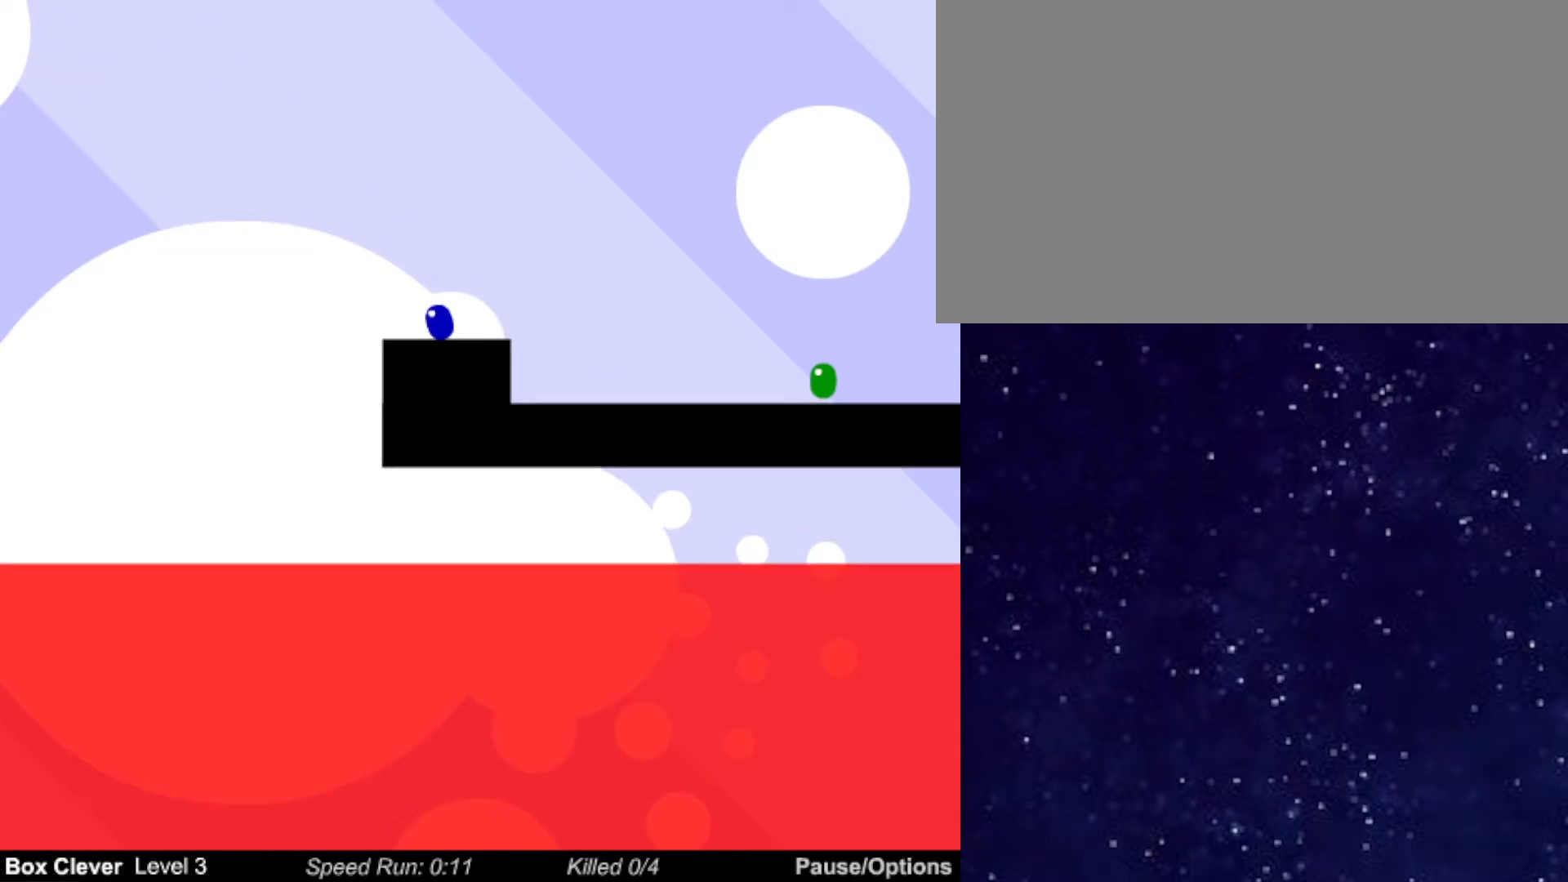
{"keys": ["right"], "events": [[267, "left", "up"], [300, "right", "down"]]}